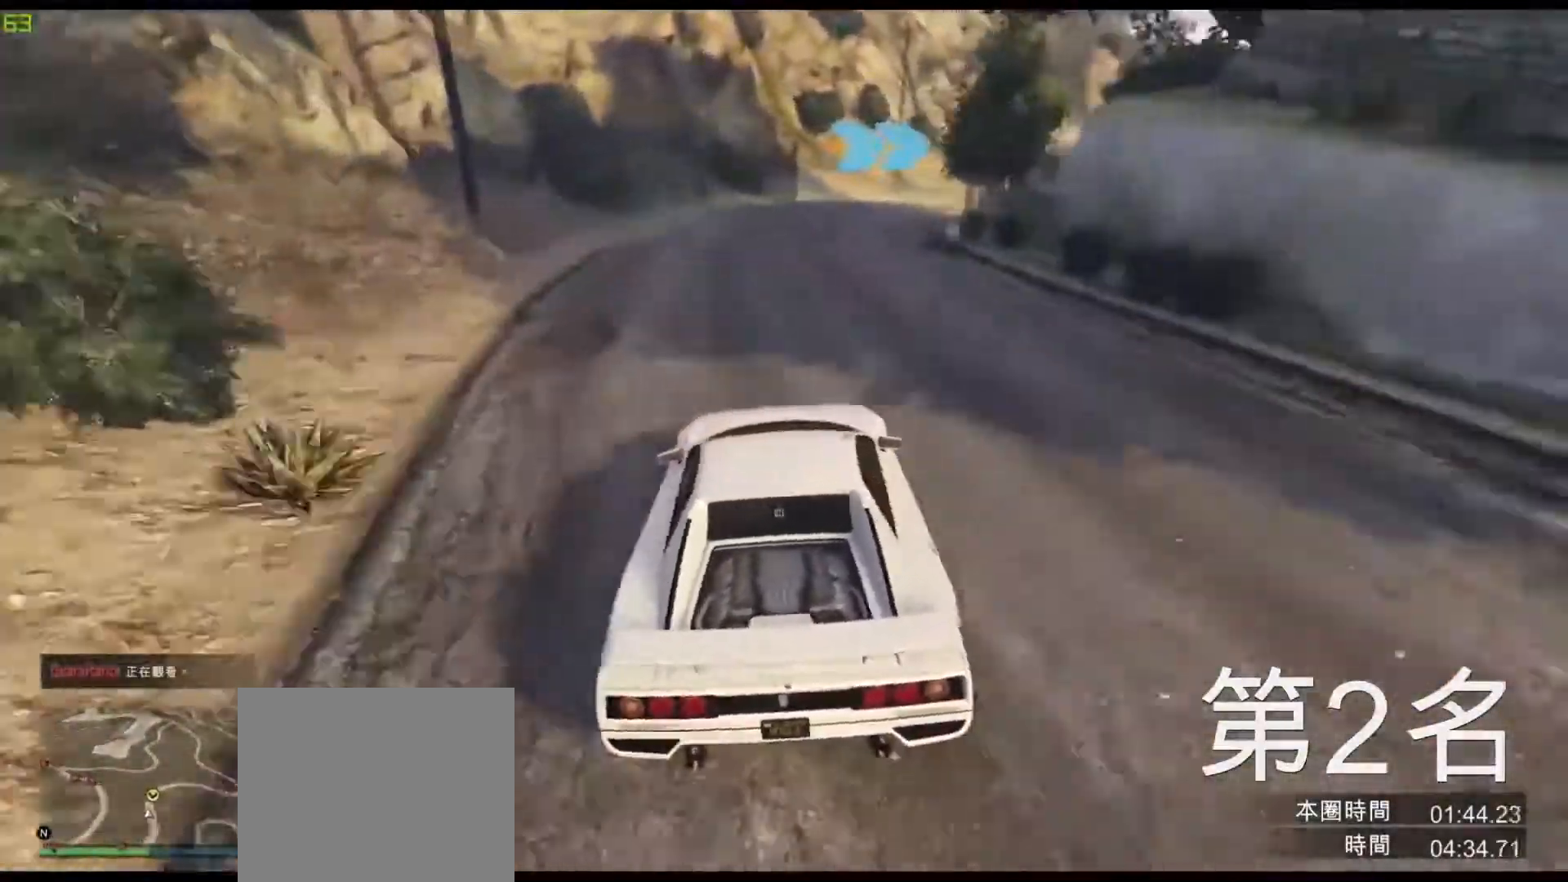
Gameplay with keyboard; each line is a JSON object with the keys held at the frame after it. "events" lists presses ("down") and releases ("up") of "a", "ctrl", "d", "e", "q", "s", "shift", "space" and "w" between this image and that frame as [ms after this image, input, new state], when the widget could be followed in between. No other keys are recorded. Mouse input is not recorded.
{"keys": ["d", "s"], "events": [[17, "w", "up"], [117, "s", "down"], [133, "d", "up"], [250, "d", "down"]]}
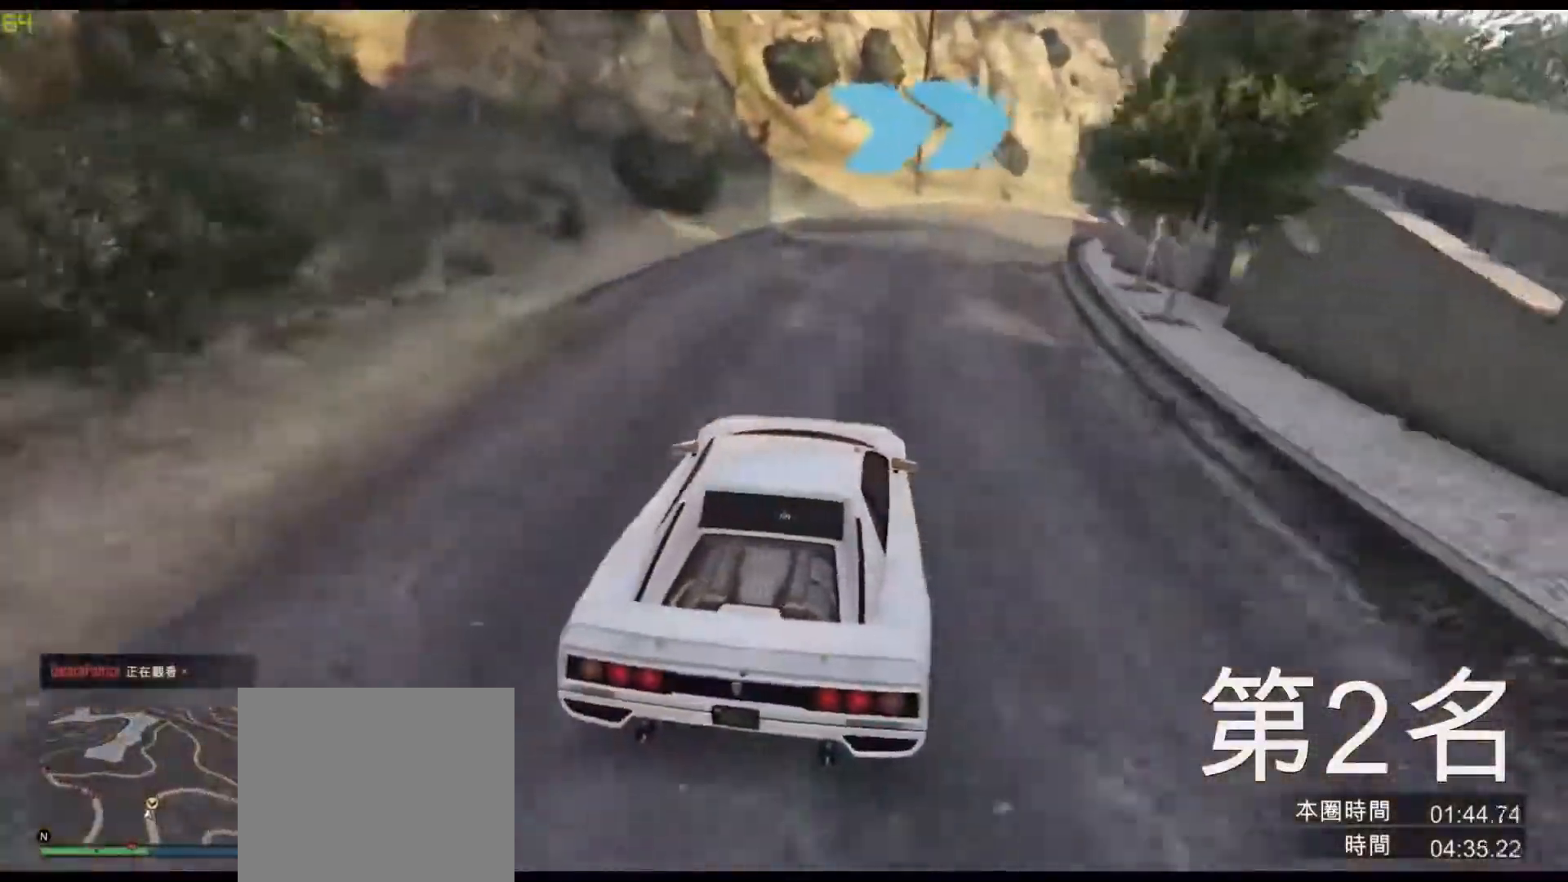
{"keys": ["d"], "events": [[200, "d", "up"], [300, "d", "down"], [317, "s", "up"]]}
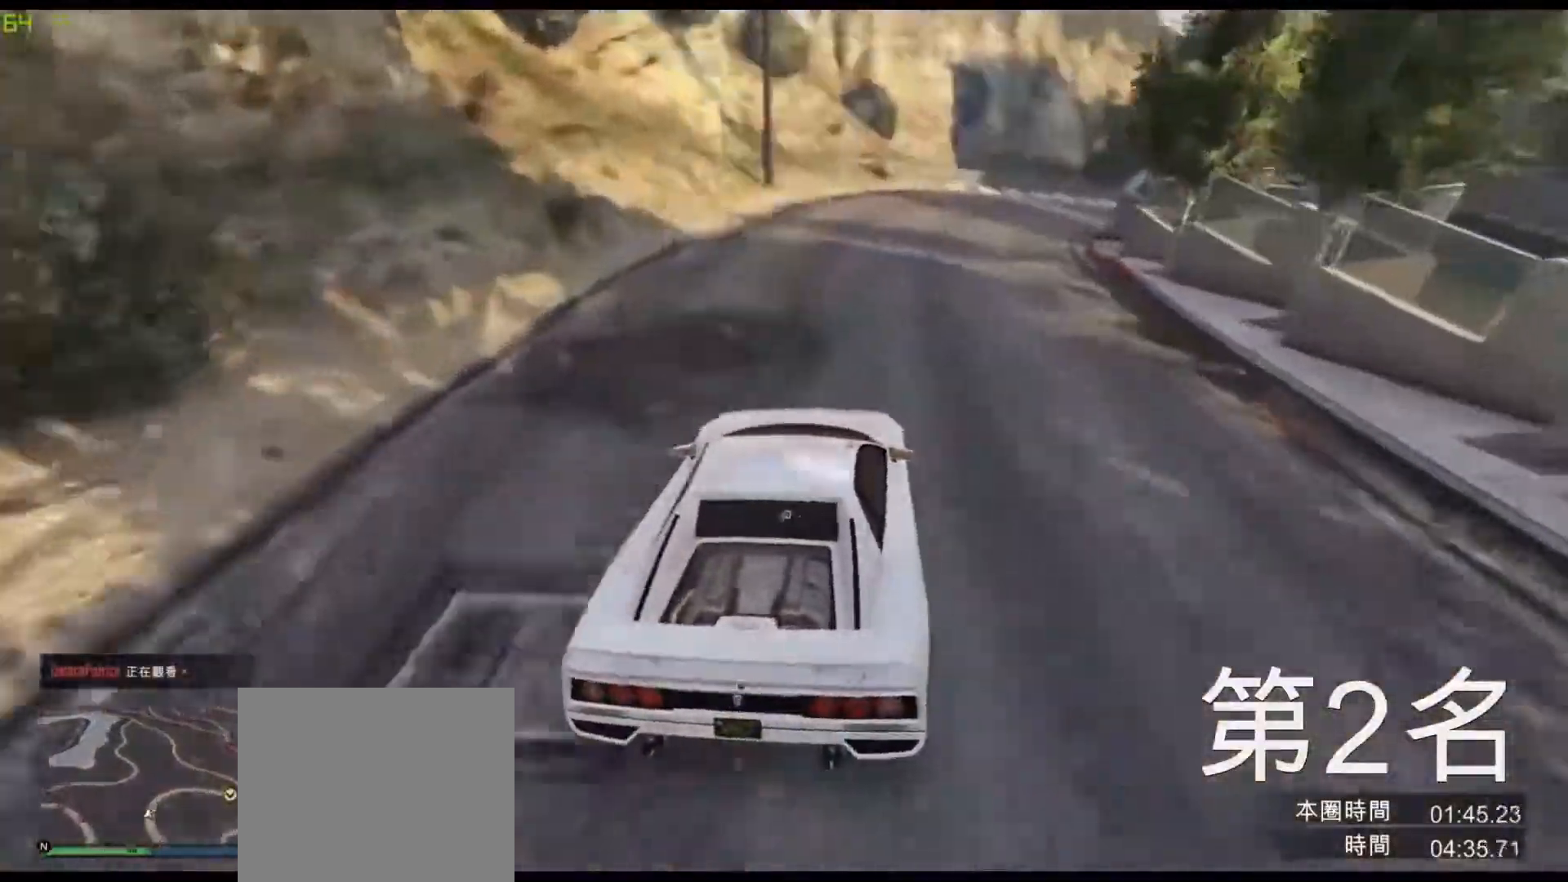
{"keys": ["d"], "events": [[317, "w", "down"], [383, "w", "up"]]}
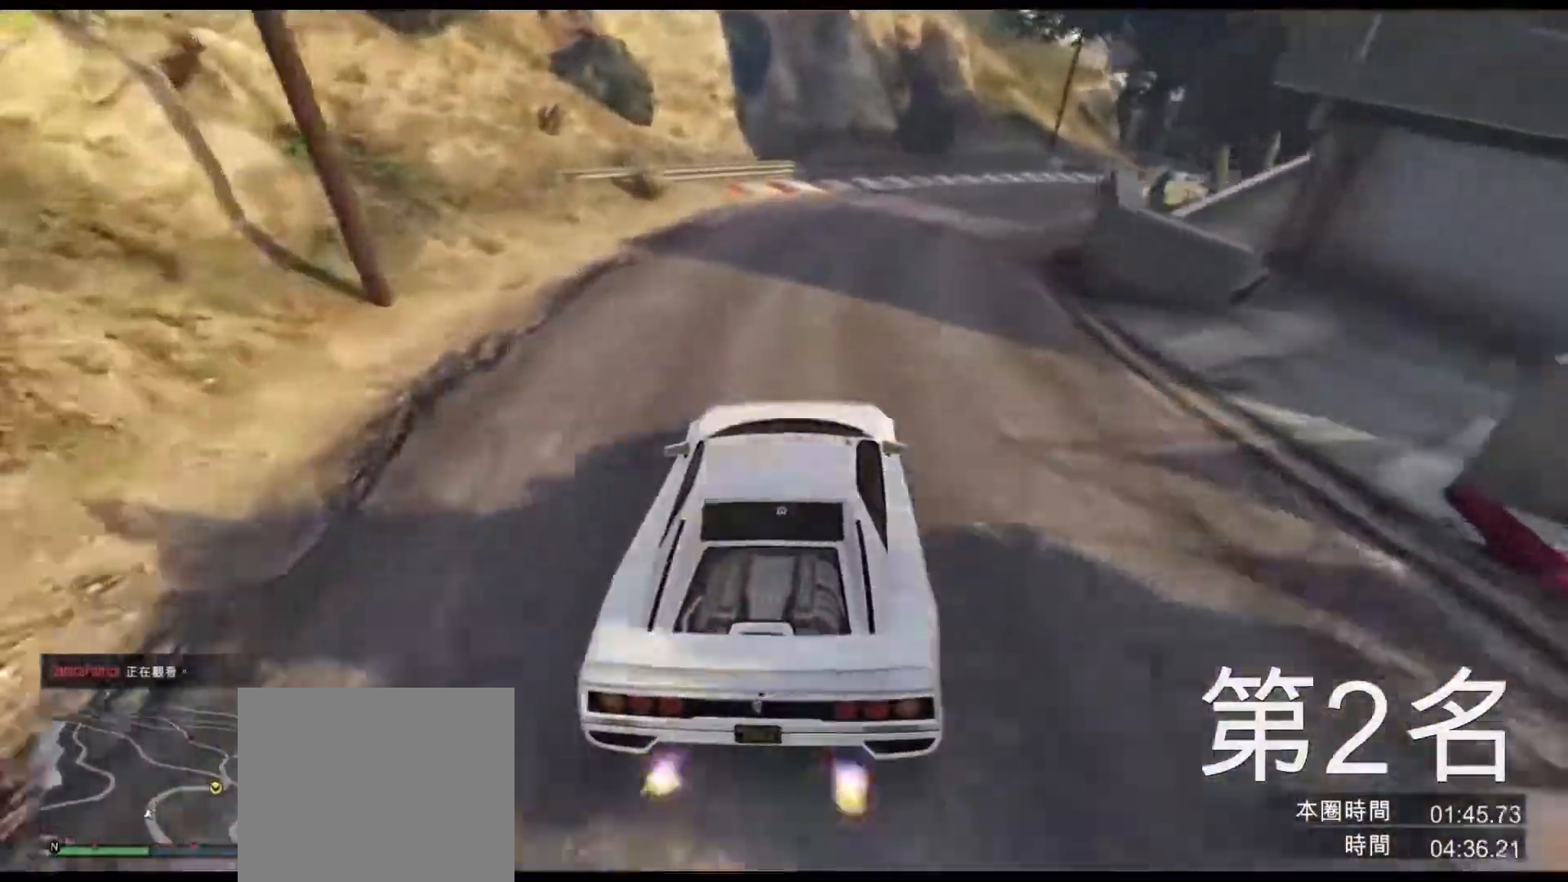
{"keys": ["d", "w"], "events": [[467, "w", "down"]]}
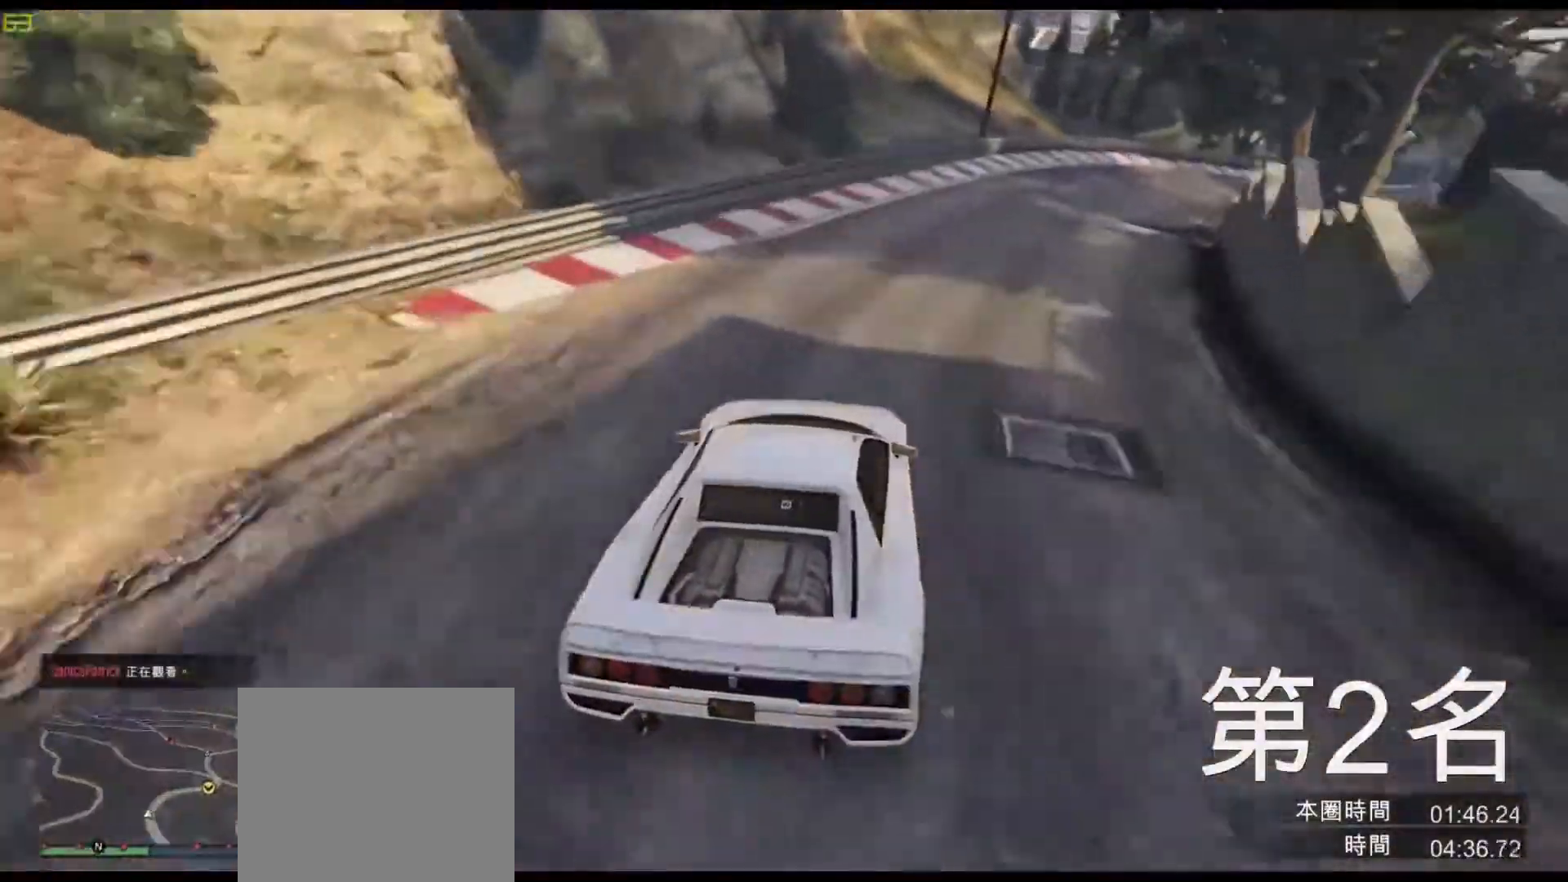
{"keys": ["d", "w"], "events": [[33, "w", "up"], [150, "w", "down"], [317, "d", "up"], [500, "d", "down"]]}
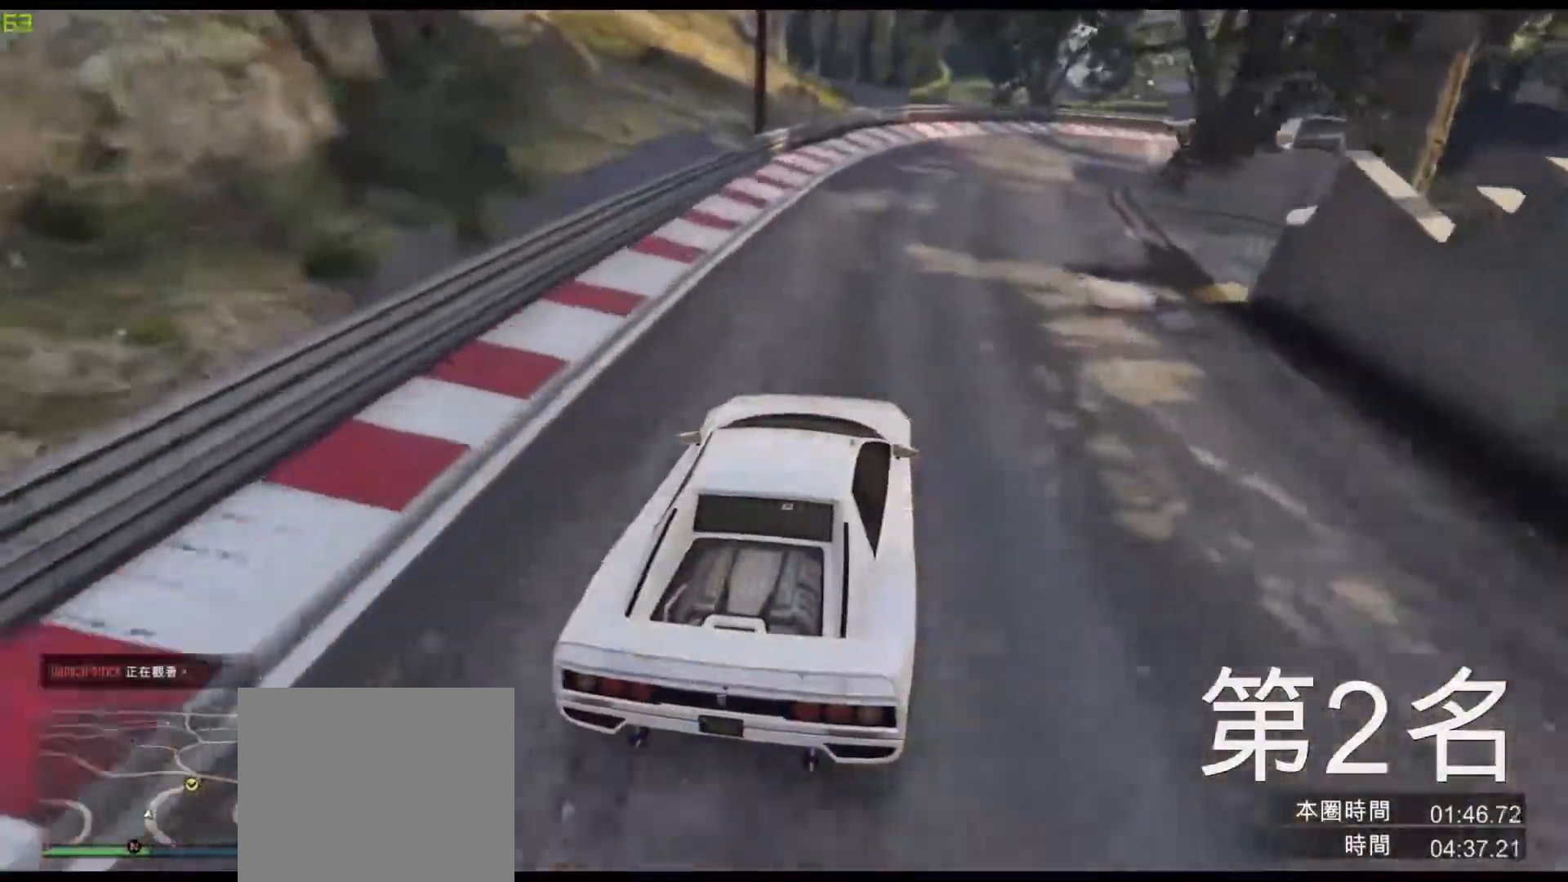
{"keys": ["w"], "events": [[133, "d", "up"], [250, "d", "down"], [433, "d", "up"]]}
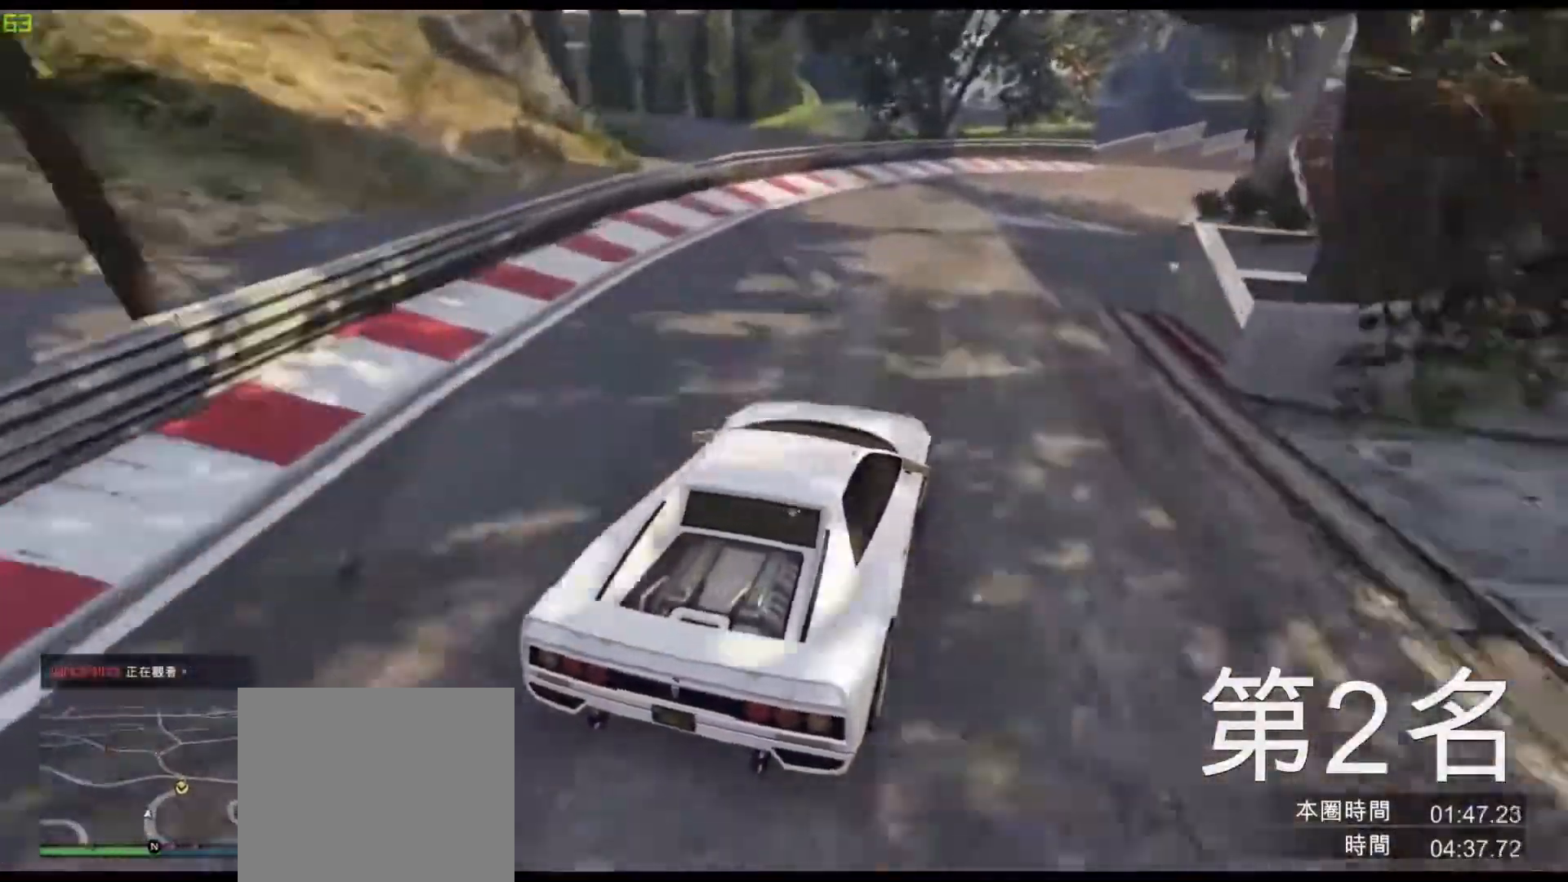
{"keys": ["d", "w"], "events": [[50, "d", "down"], [300, "d", "up"], [367, "d", "down"]]}
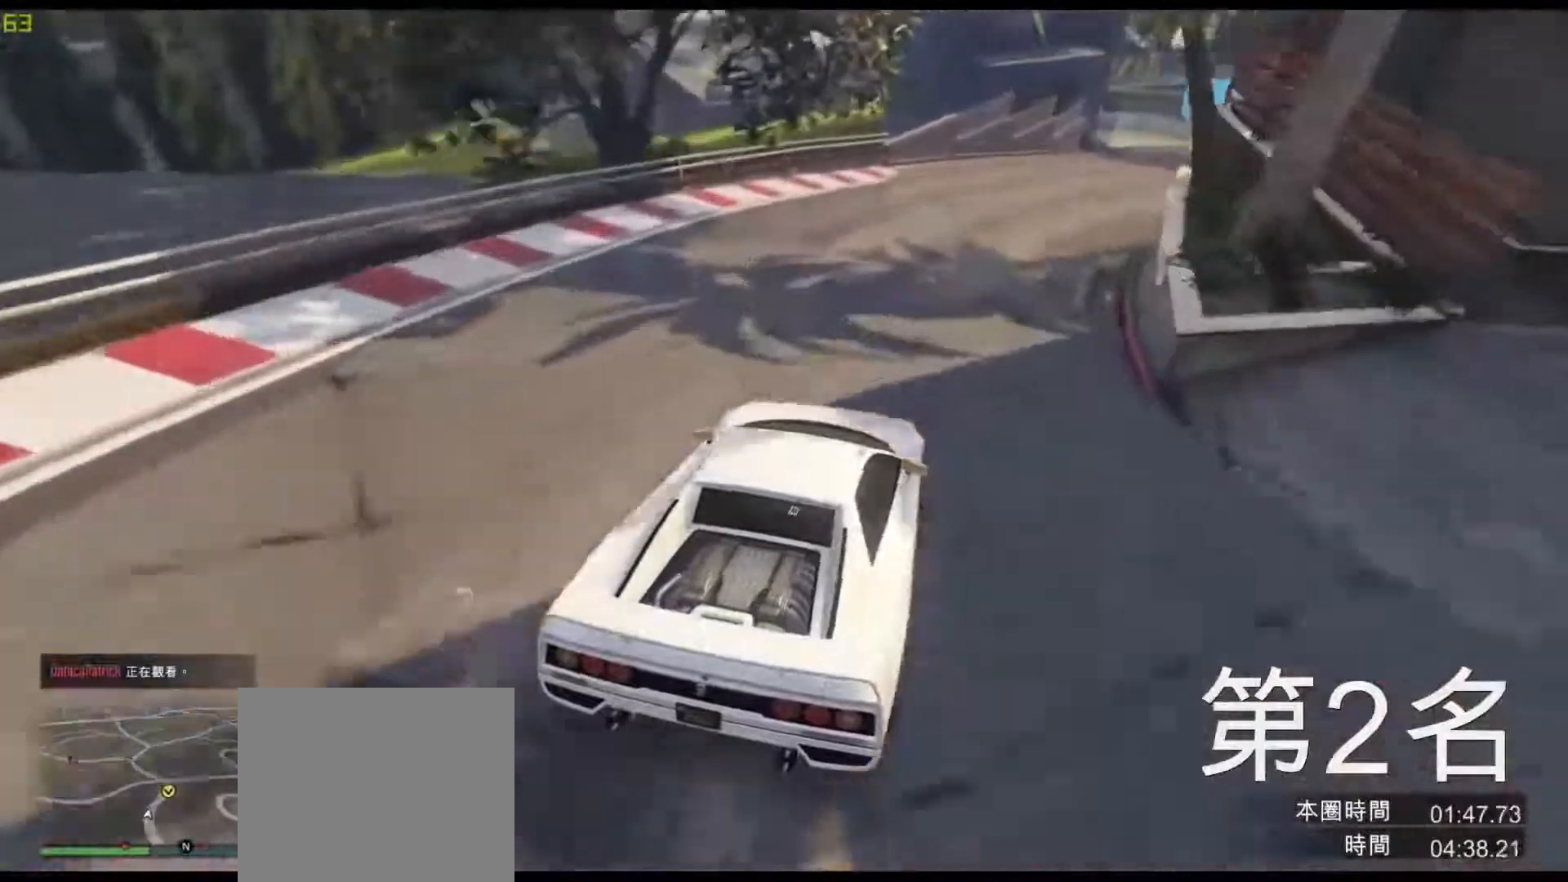
{"keys": ["w"], "events": [[33, "d", "up"], [100, "d", "down"], [267, "d", "up"], [350, "d", "down"], [433, "d", "up"]]}
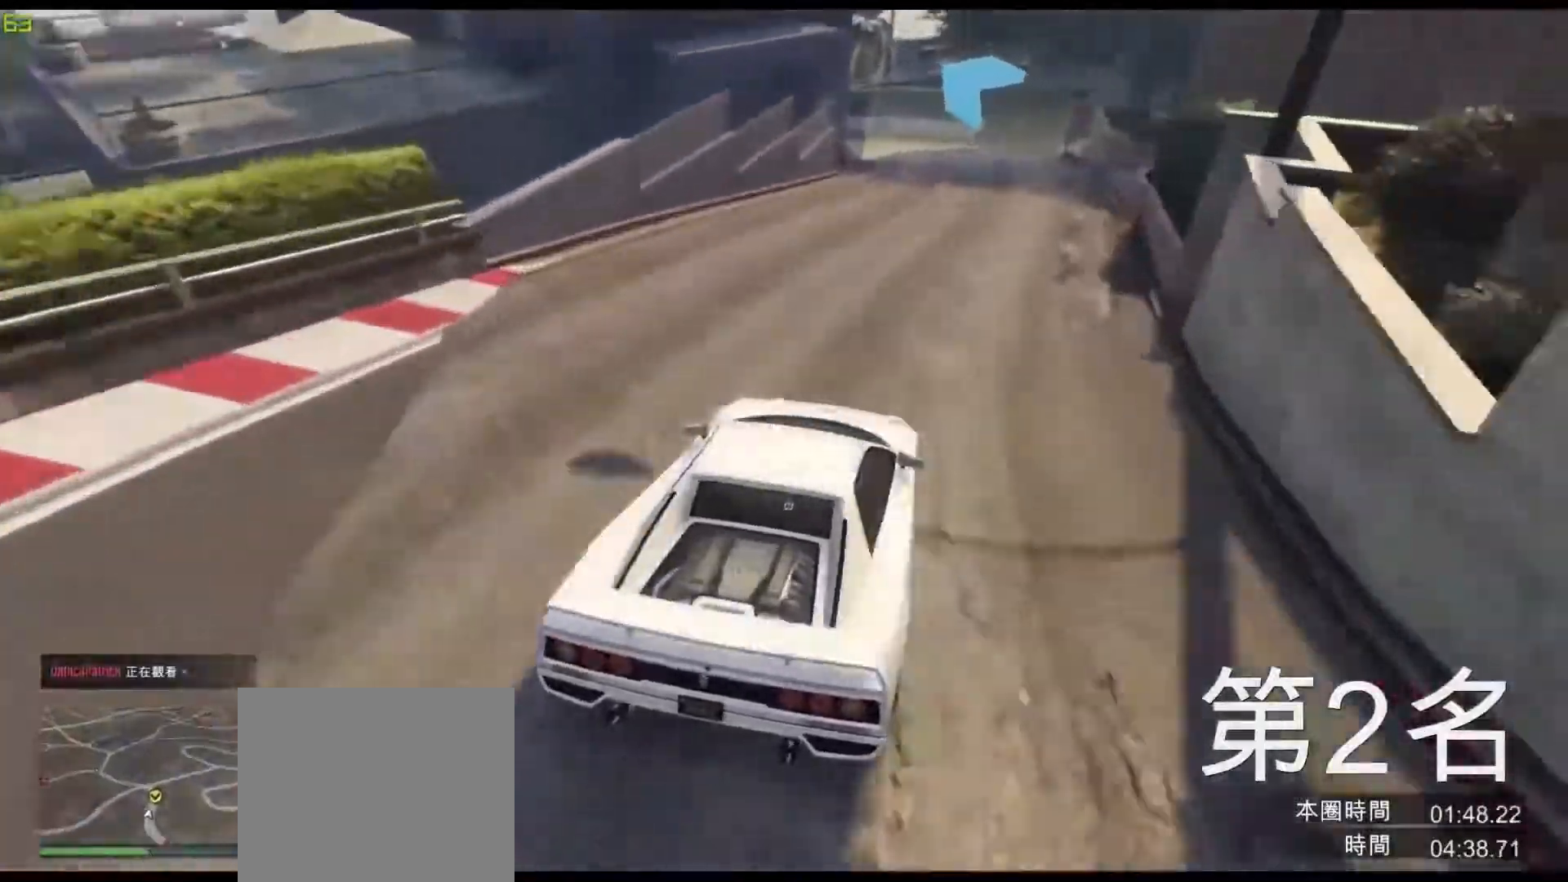
{"keys": ["a", "s"], "events": [[83, "a", "down"], [200, "w", "up"], [233, "a", "up"], [300, "s", "down"], [400, "a", "down"]]}
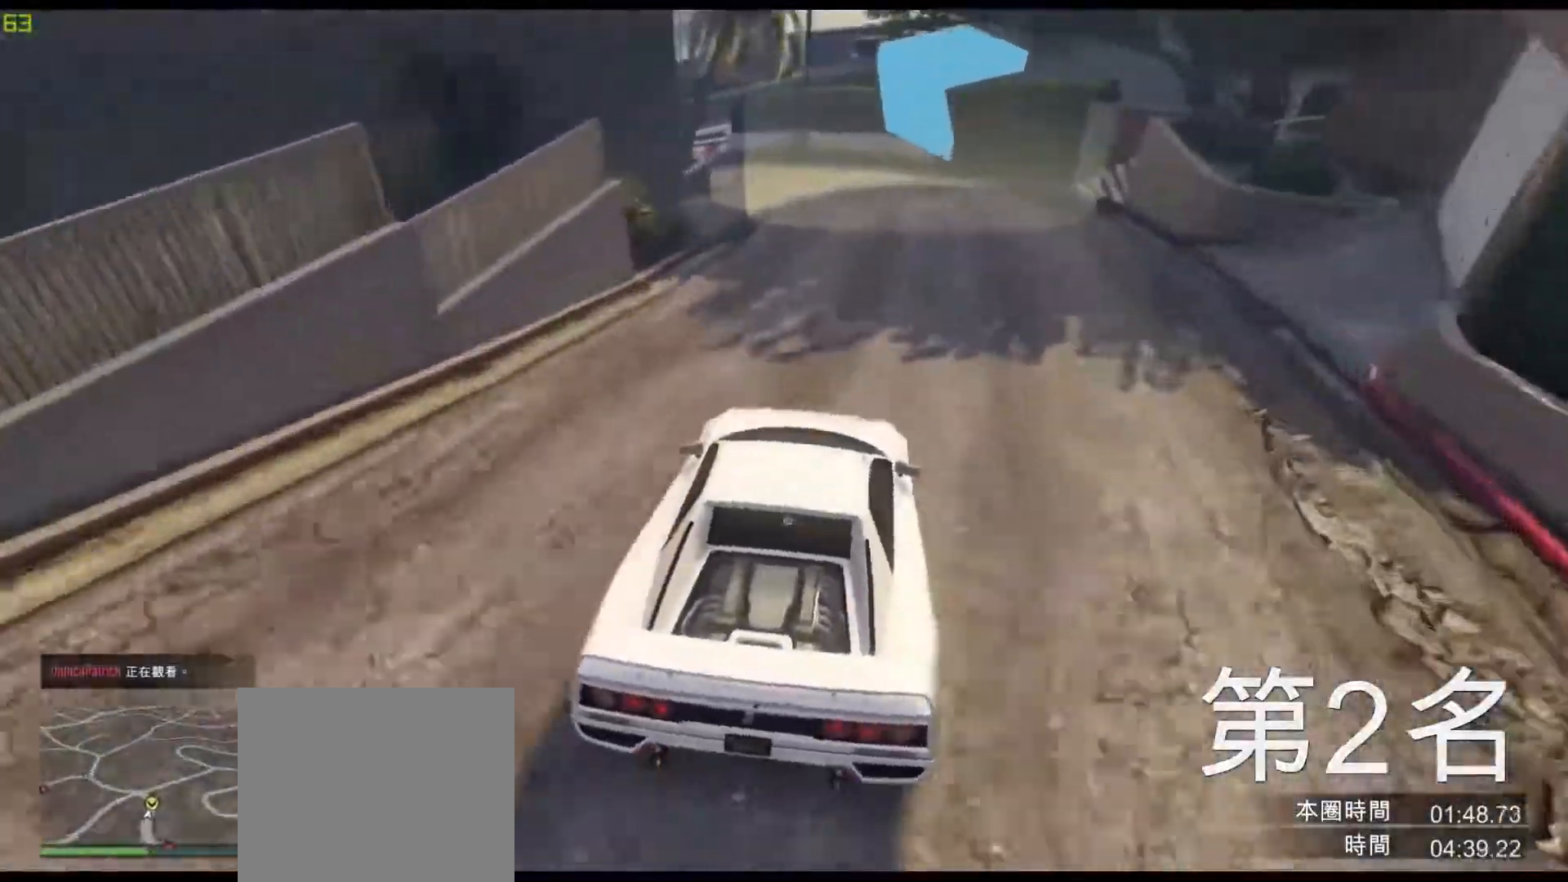
{"keys": ["a"], "events": [[33, "s", "up"], [150, "a", "up"], [183, "w", "down"], [300, "w", "up"], [367, "a", "down"]]}
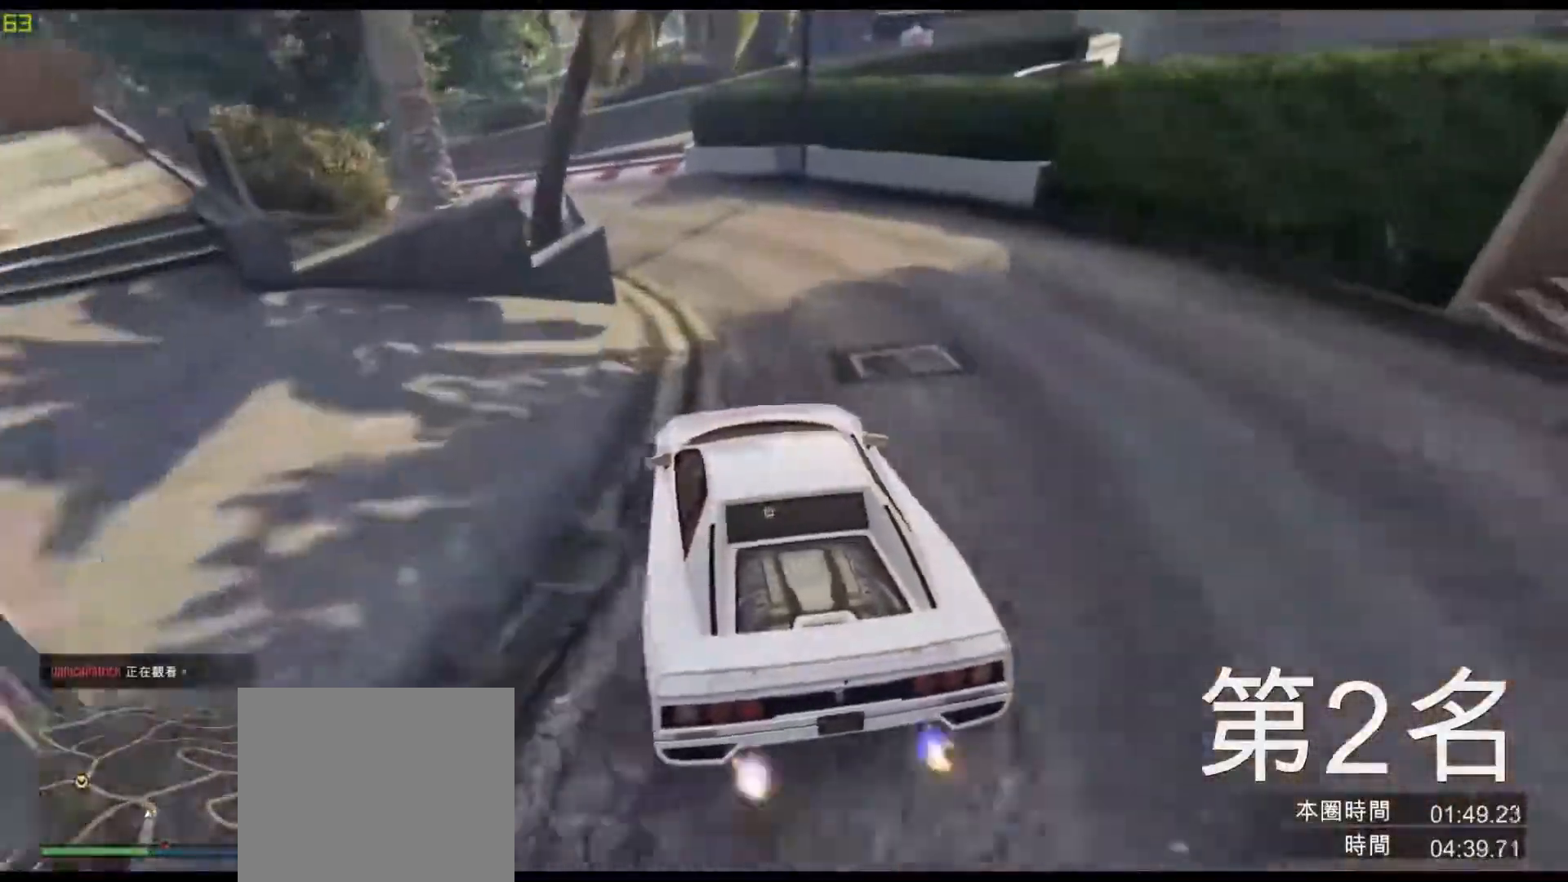
{"keys": ["w"], "events": [[17, "w", "down"], [83, "w", "up"], [283, "w", "down"], [333, "w", "up"], [483, "w", "down"], [500, "a", "up"]]}
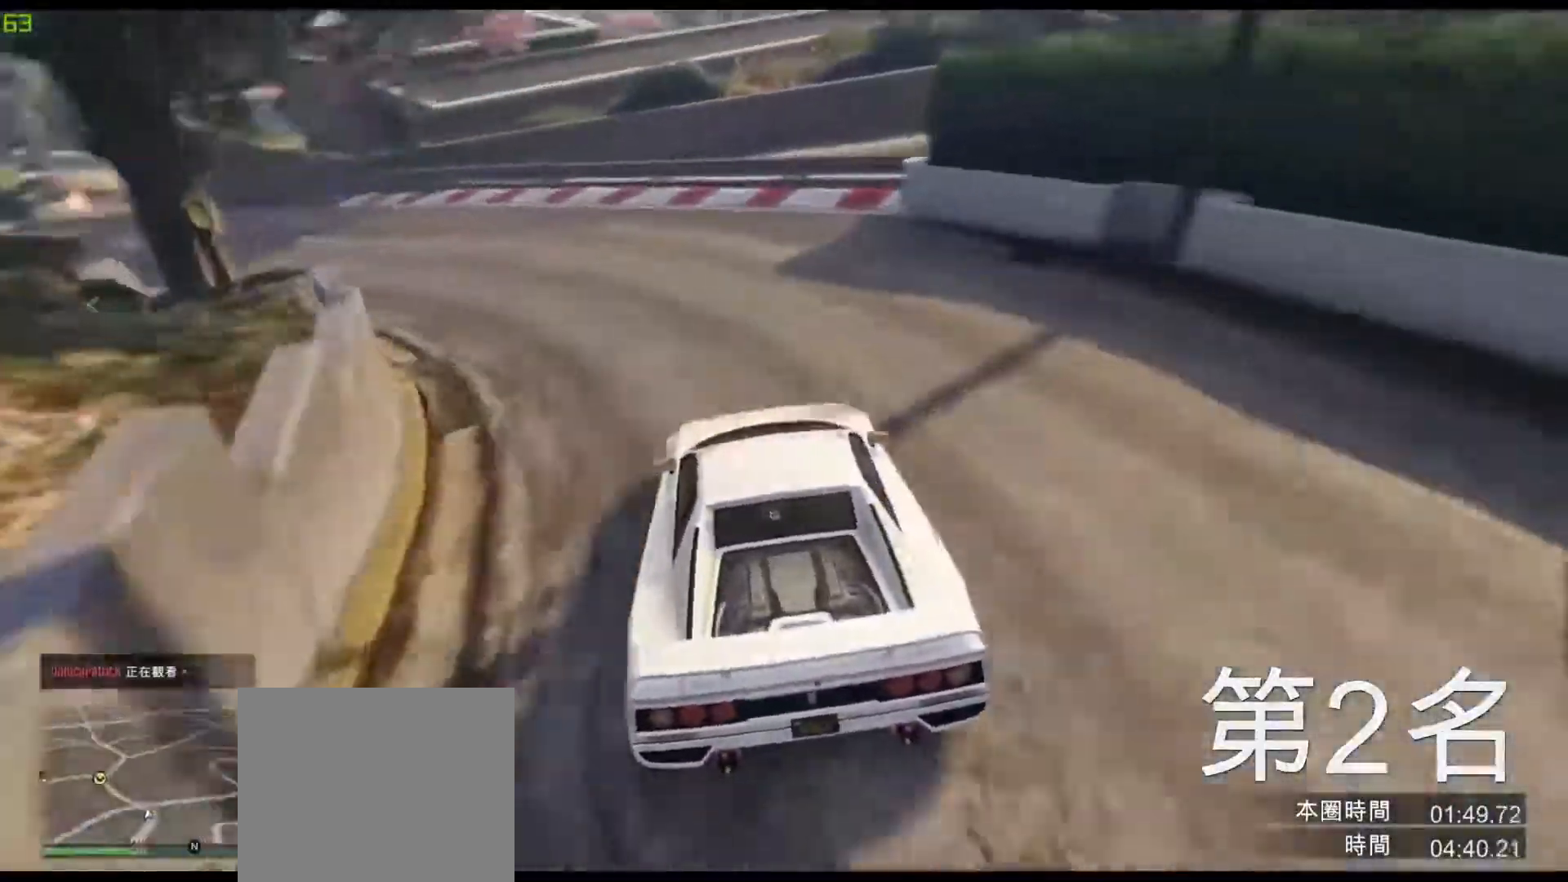
{"keys": ["a"], "events": [[83, "w", "up"], [150, "a", "down"], [267, "w", "down"], [283, "a", "up"], [400, "a", "down"], [433, "w", "up"]]}
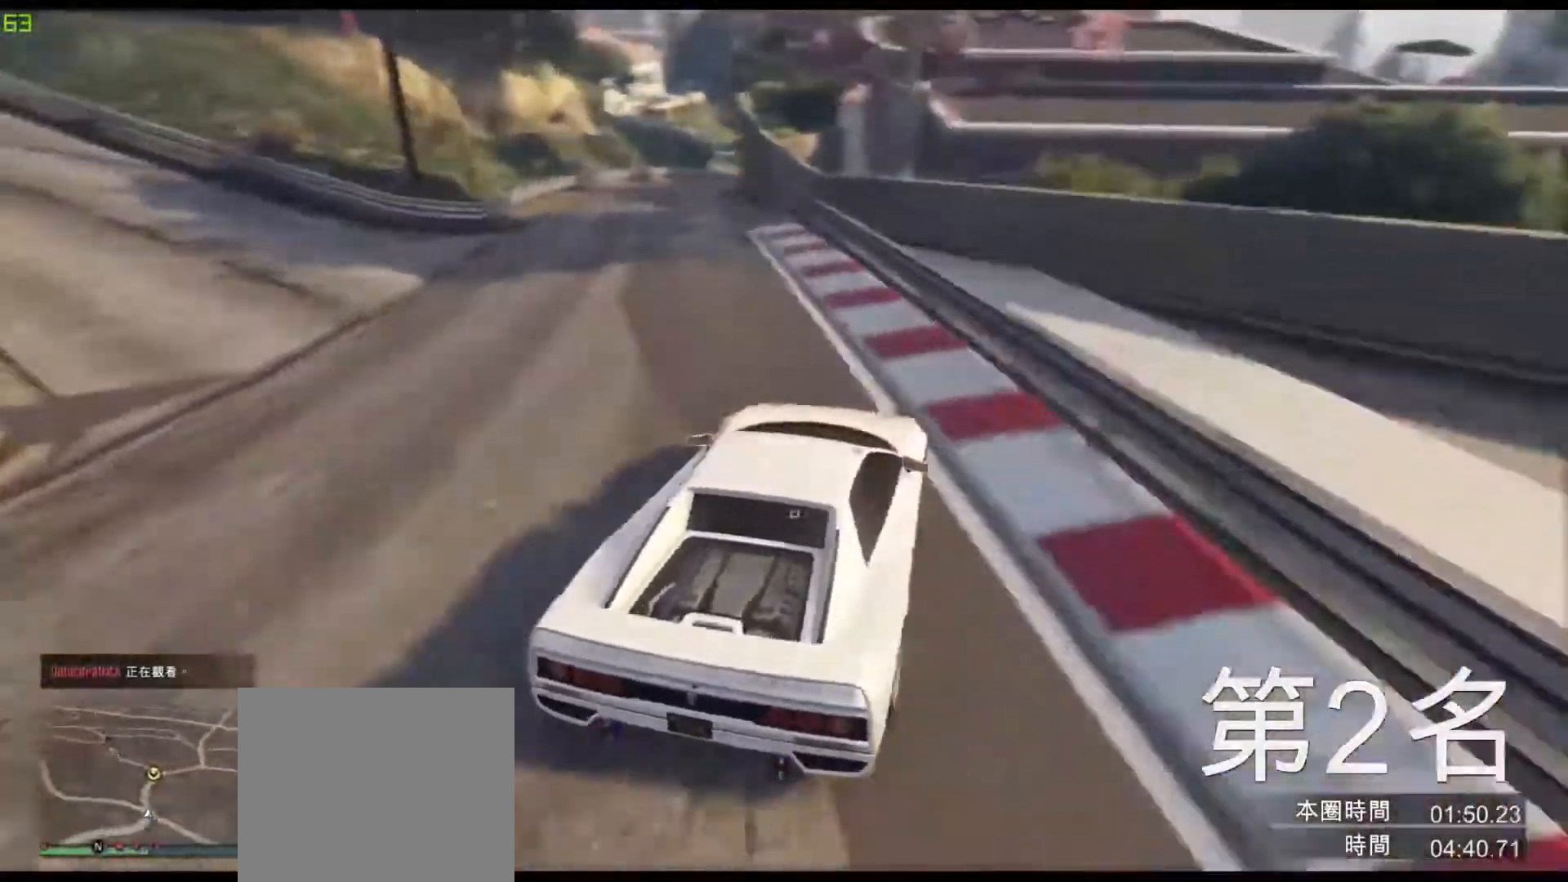
{"keys": ["w"], "events": [[17, "w", "down"], [83, "a", "up"], [350, "d", "down"], [500, "d", "up"]]}
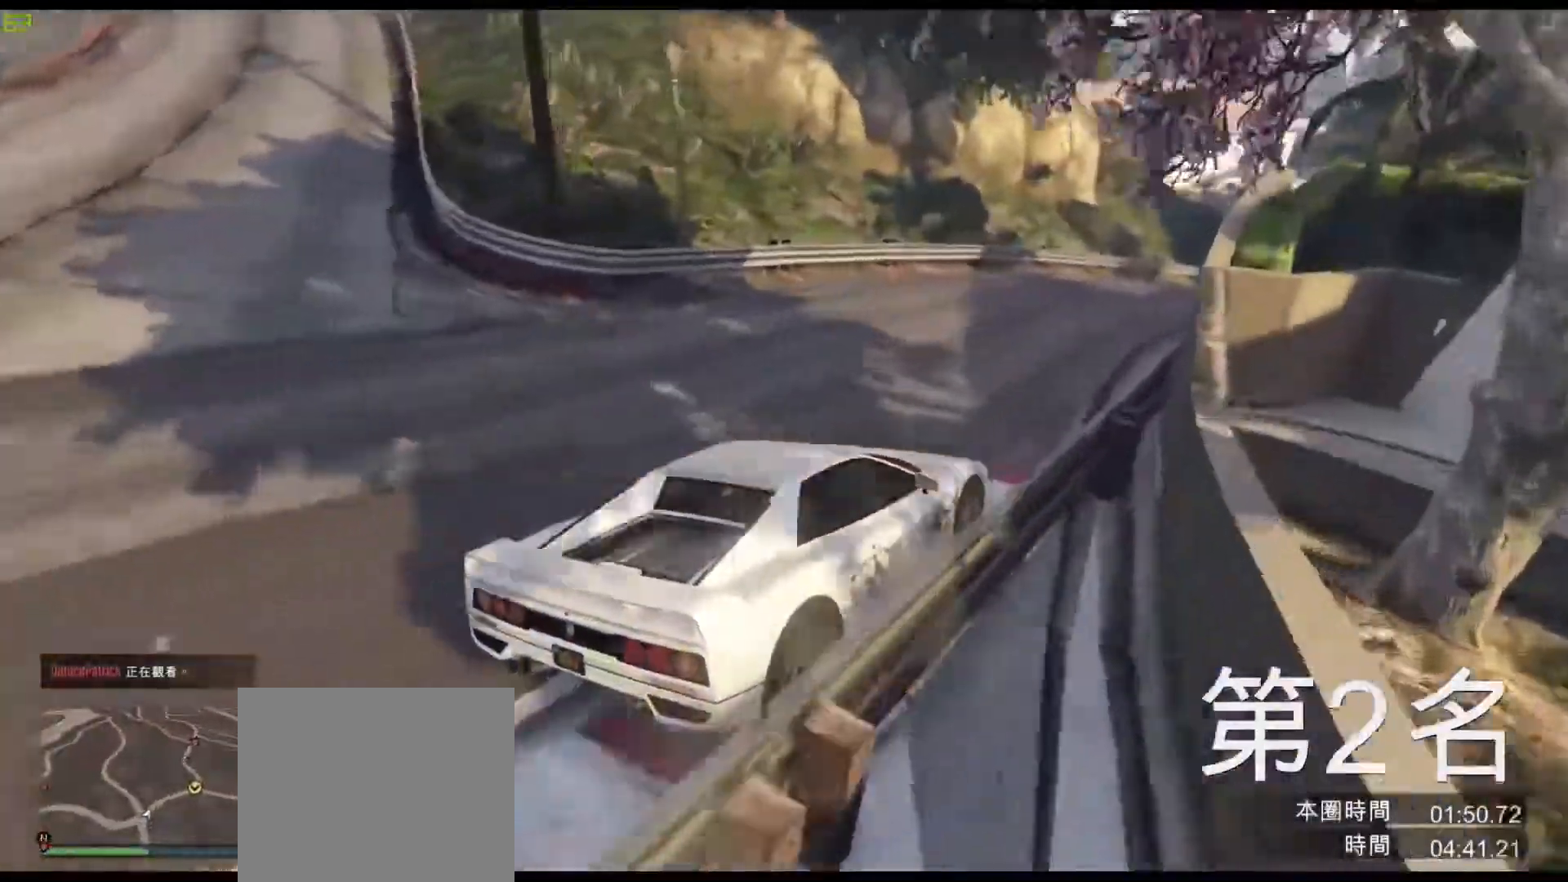
{"keys": ["d", "w"], "events": [[117, "a", "down"], [183, "a", "up"], [400, "d", "down"]]}
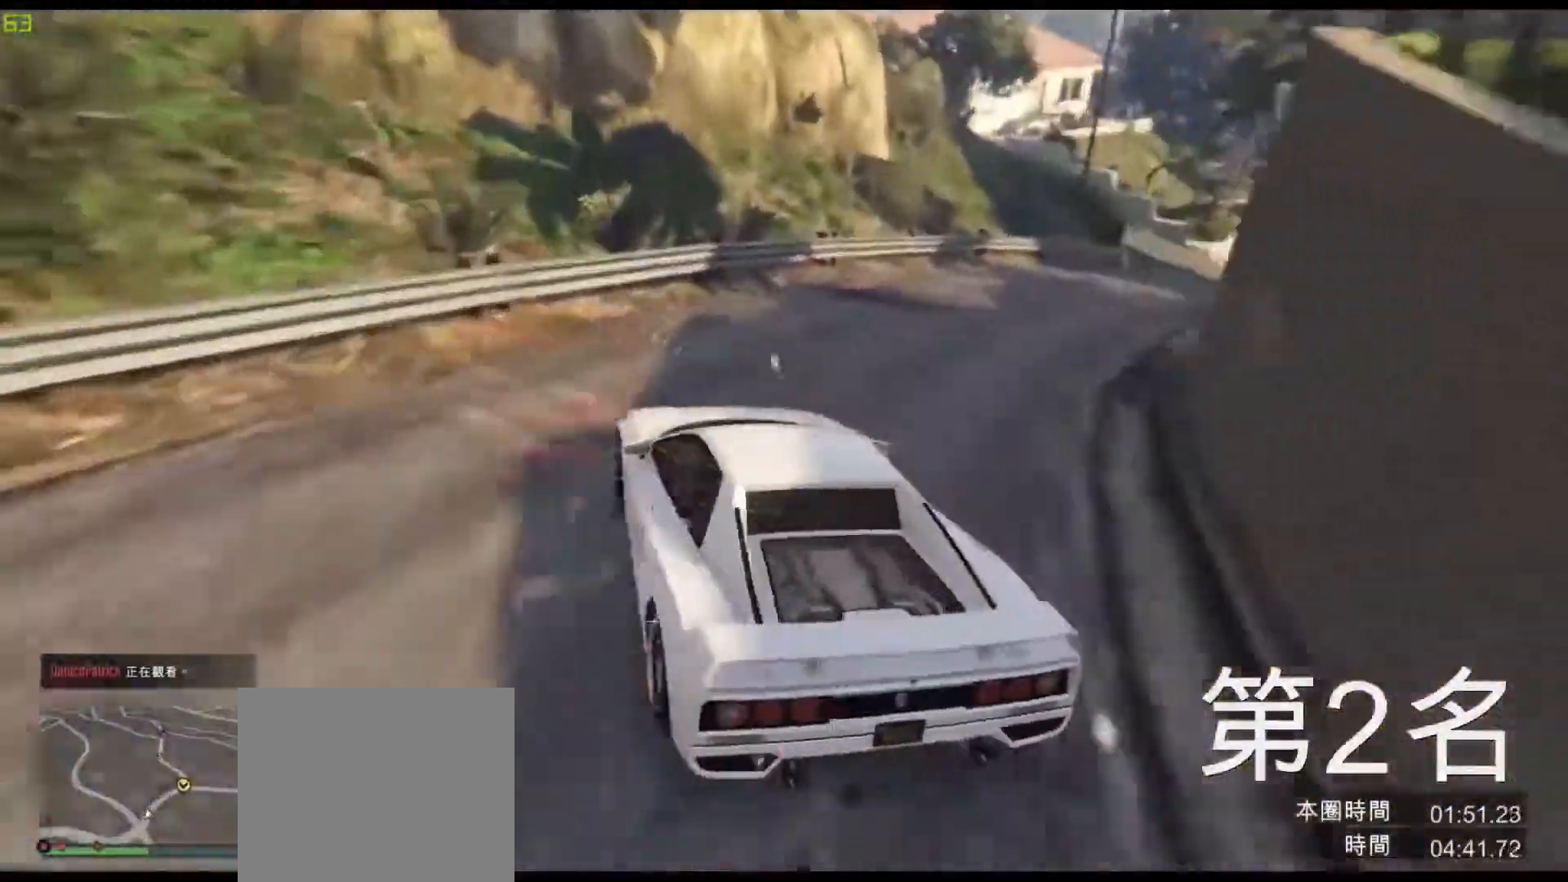
{"keys": ["w"], "events": [[67, "w", "up"], [367, "d", "up"], [417, "w", "down"]]}
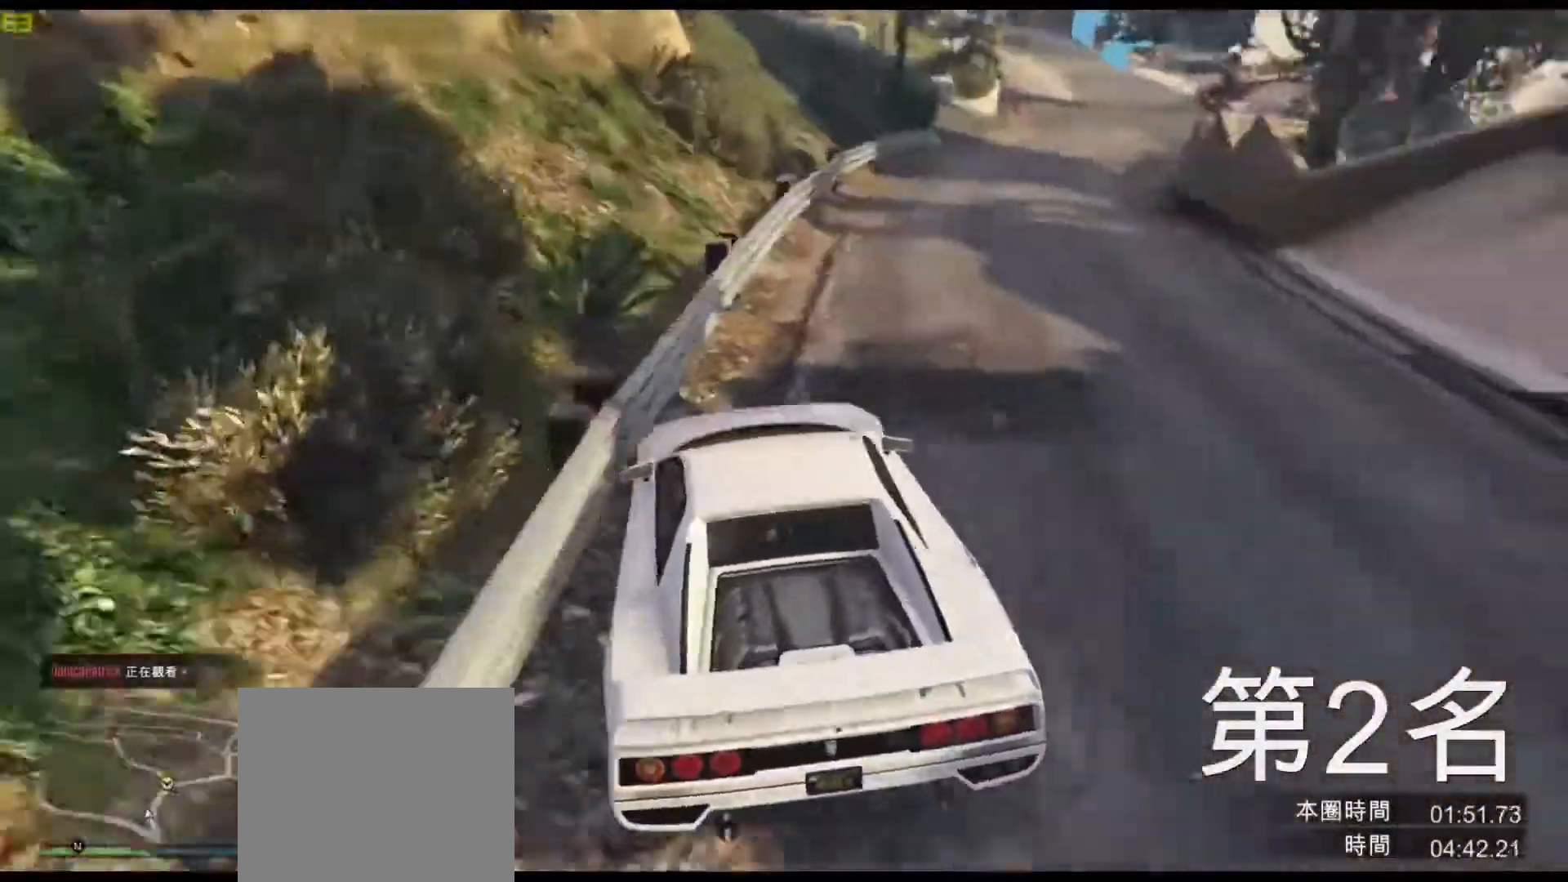
{"keys": ["d", "w"], "events": [[50, "d", "down"], [200, "d", "up"], [417, "d", "down"]]}
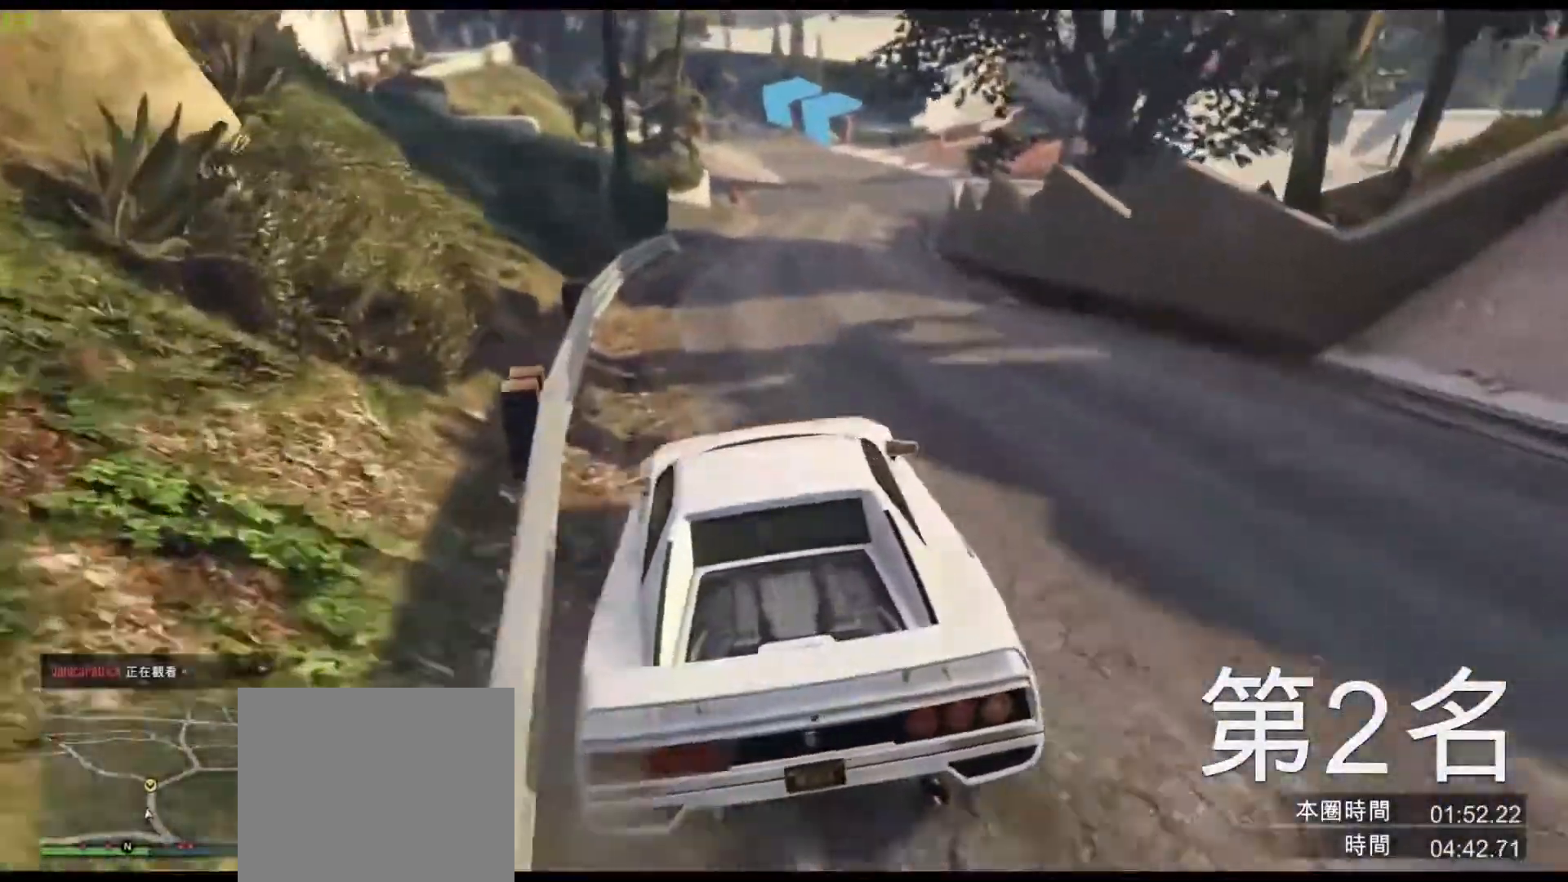
{"keys": ["d", "w"], "events": [[33, "d", "up"], [233, "d", "down"], [283, "d", "up"], [467, "d", "down"]]}
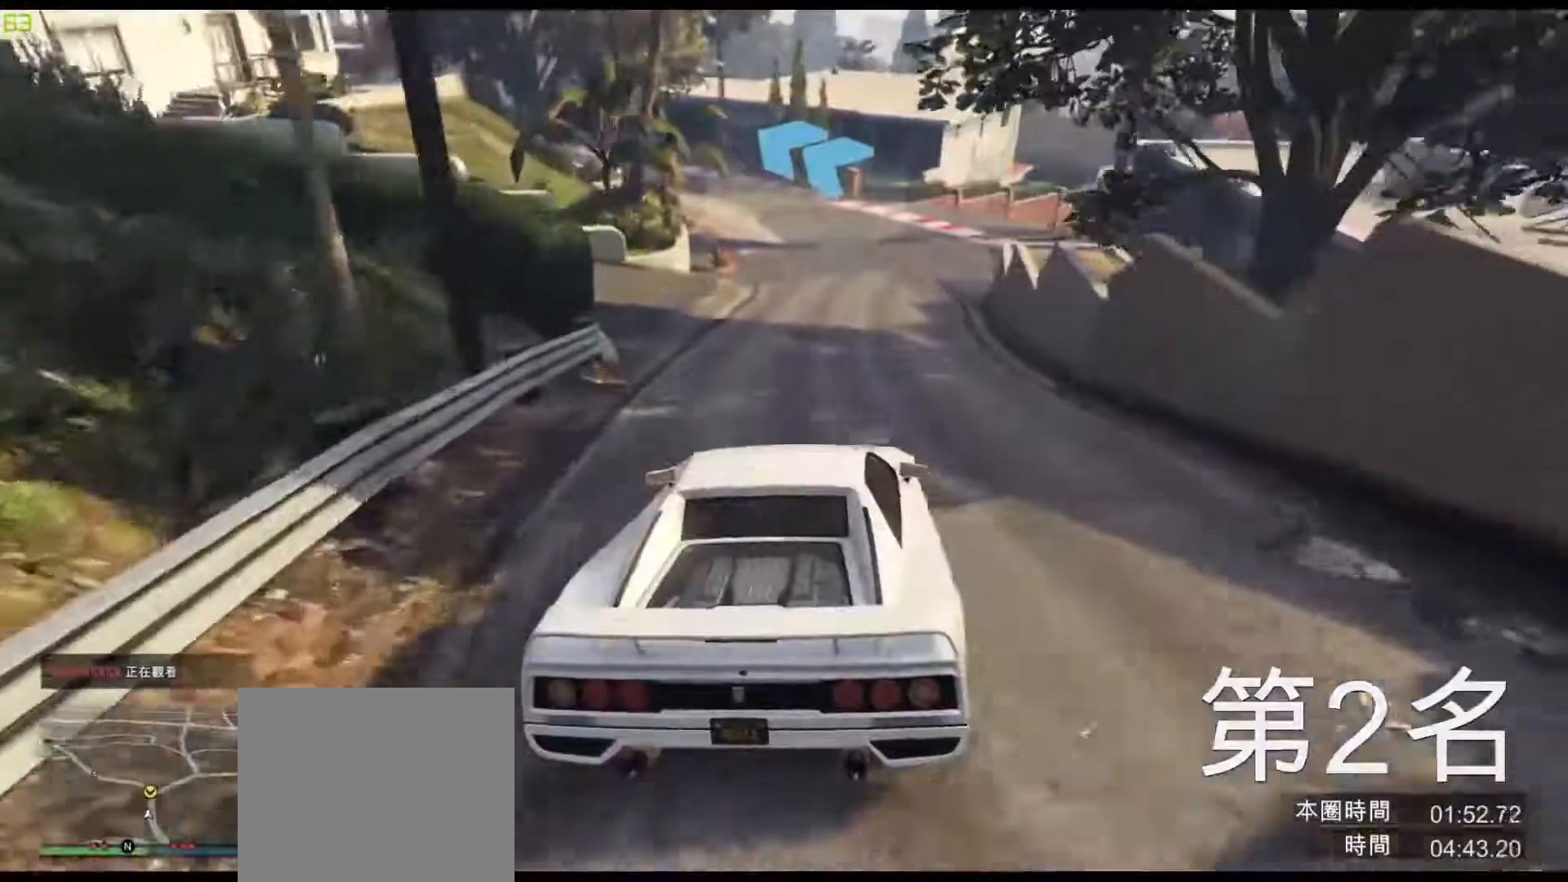
{"keys": ["w"], "events": [[33, "d", "up"], [167, "a", "down"], [283, "a", "up"]]}
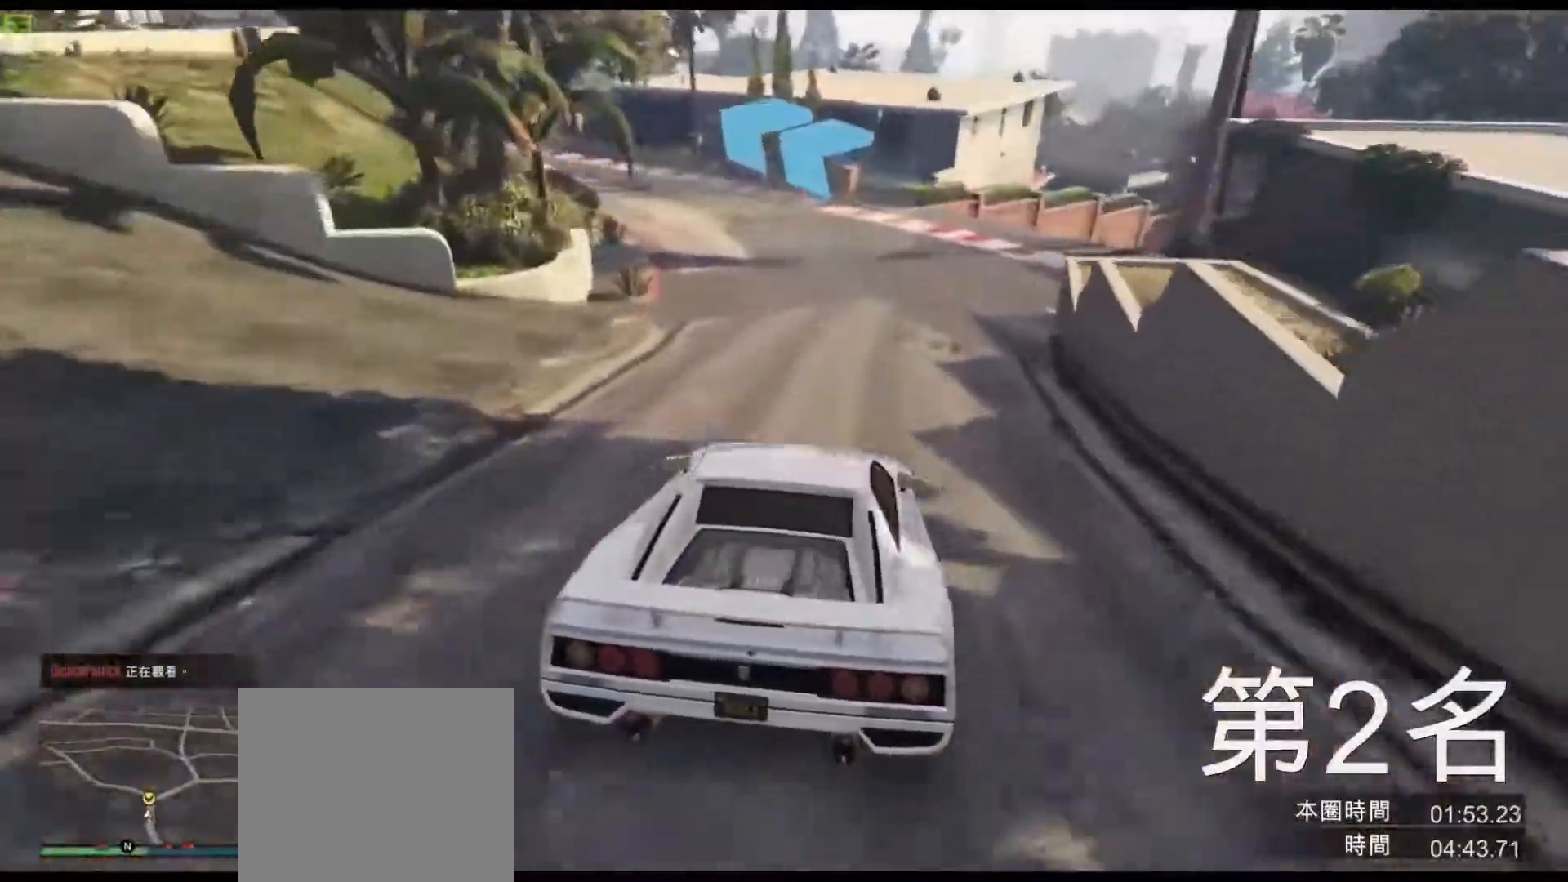
{"keys": ["w"], "events": [[33, "a", "down"], [133, "a", "up"], [350, "a", "down"], [450, "a", "up"]]}
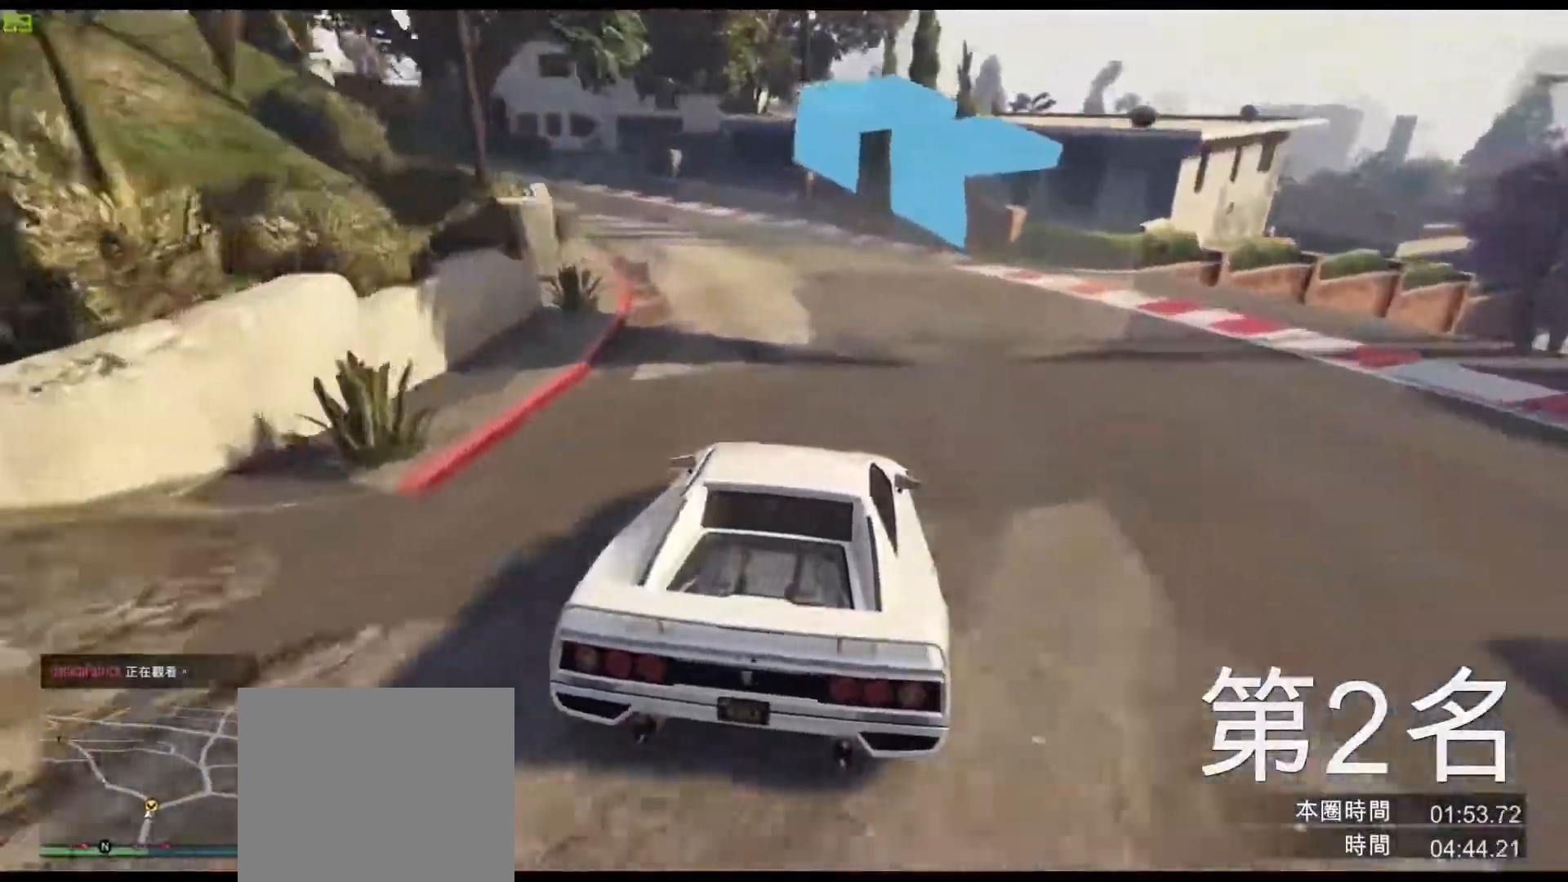
{"keys": ["a", "w"], "events": [[83, "a", "down"], [283, "a", "up"], [350, "a", "down"]]}
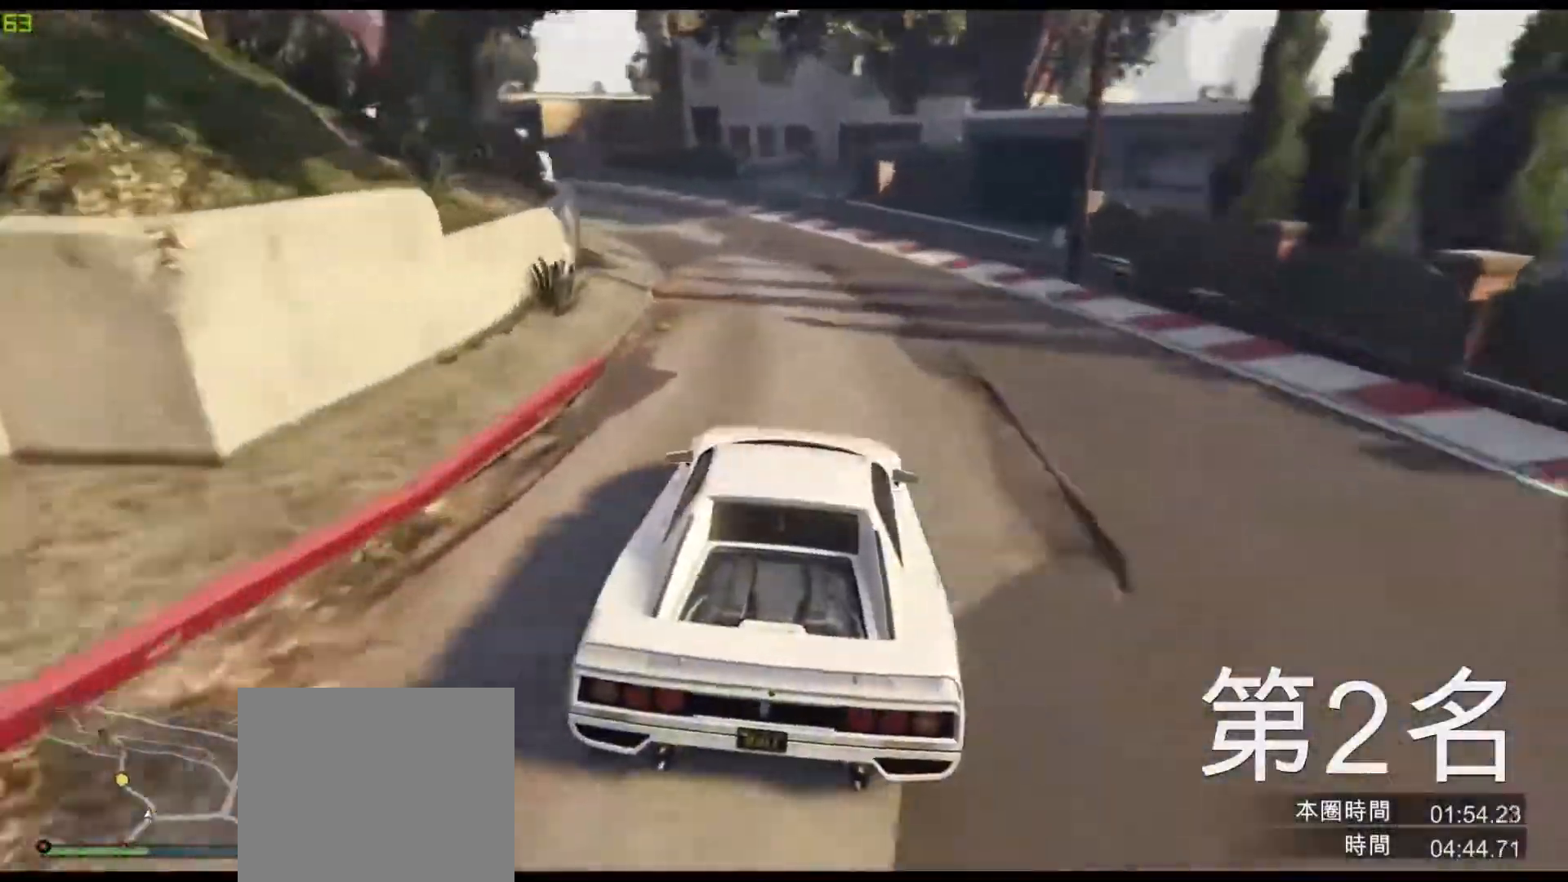
{"keys": ["a", "w"], "events": [[83, "a", "up"], [317, "a", "down"]]}
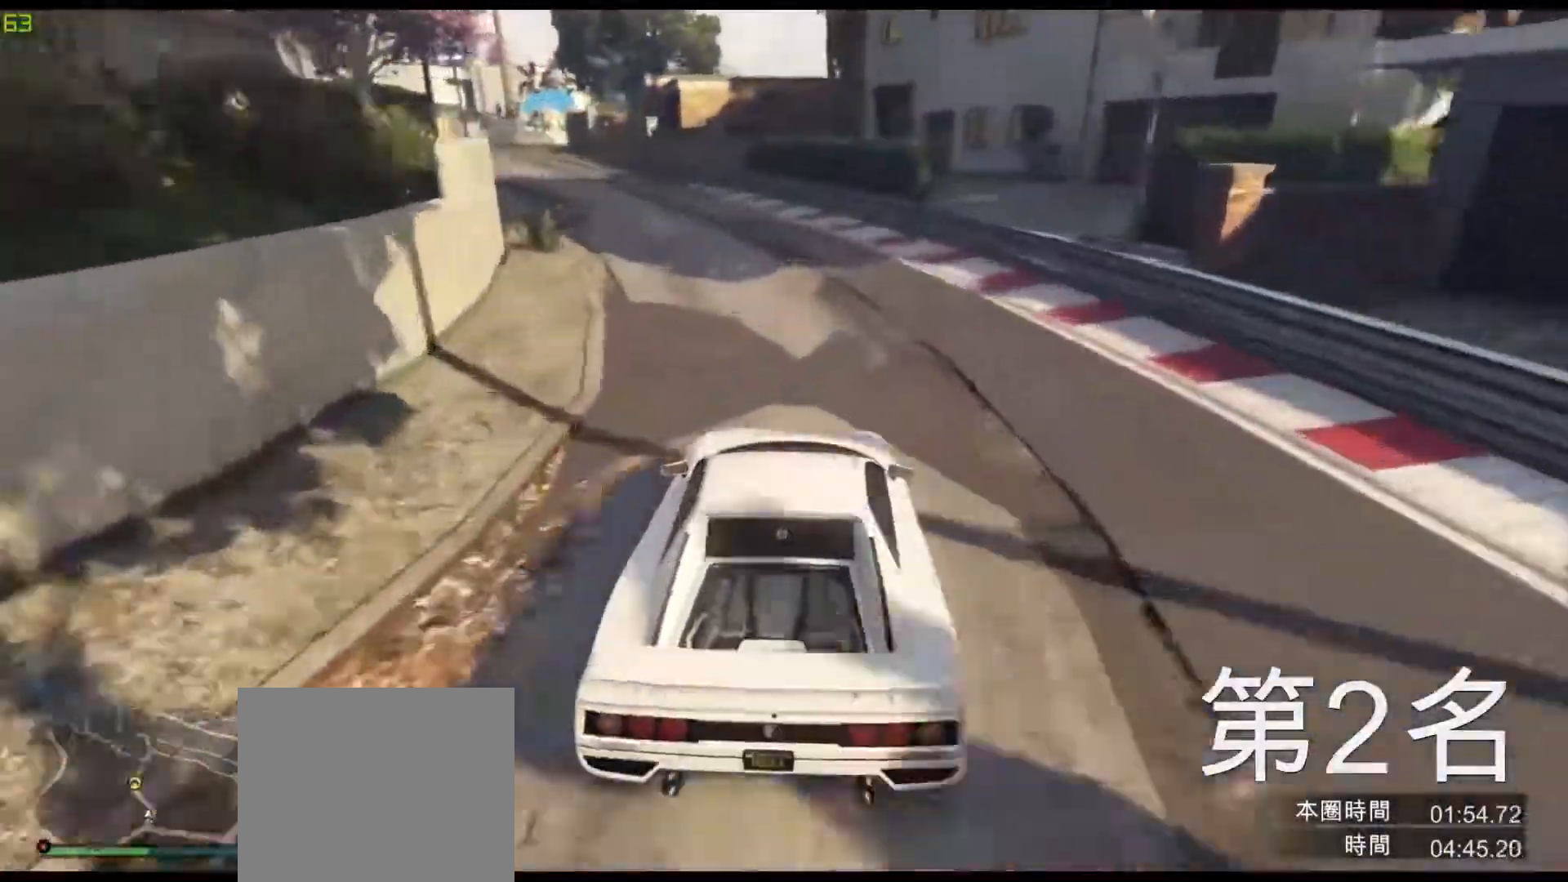
{"keys": ["w"], "events": [[150, "a", "up"], [250, "a", "down"], [417, "a", "up"]]}
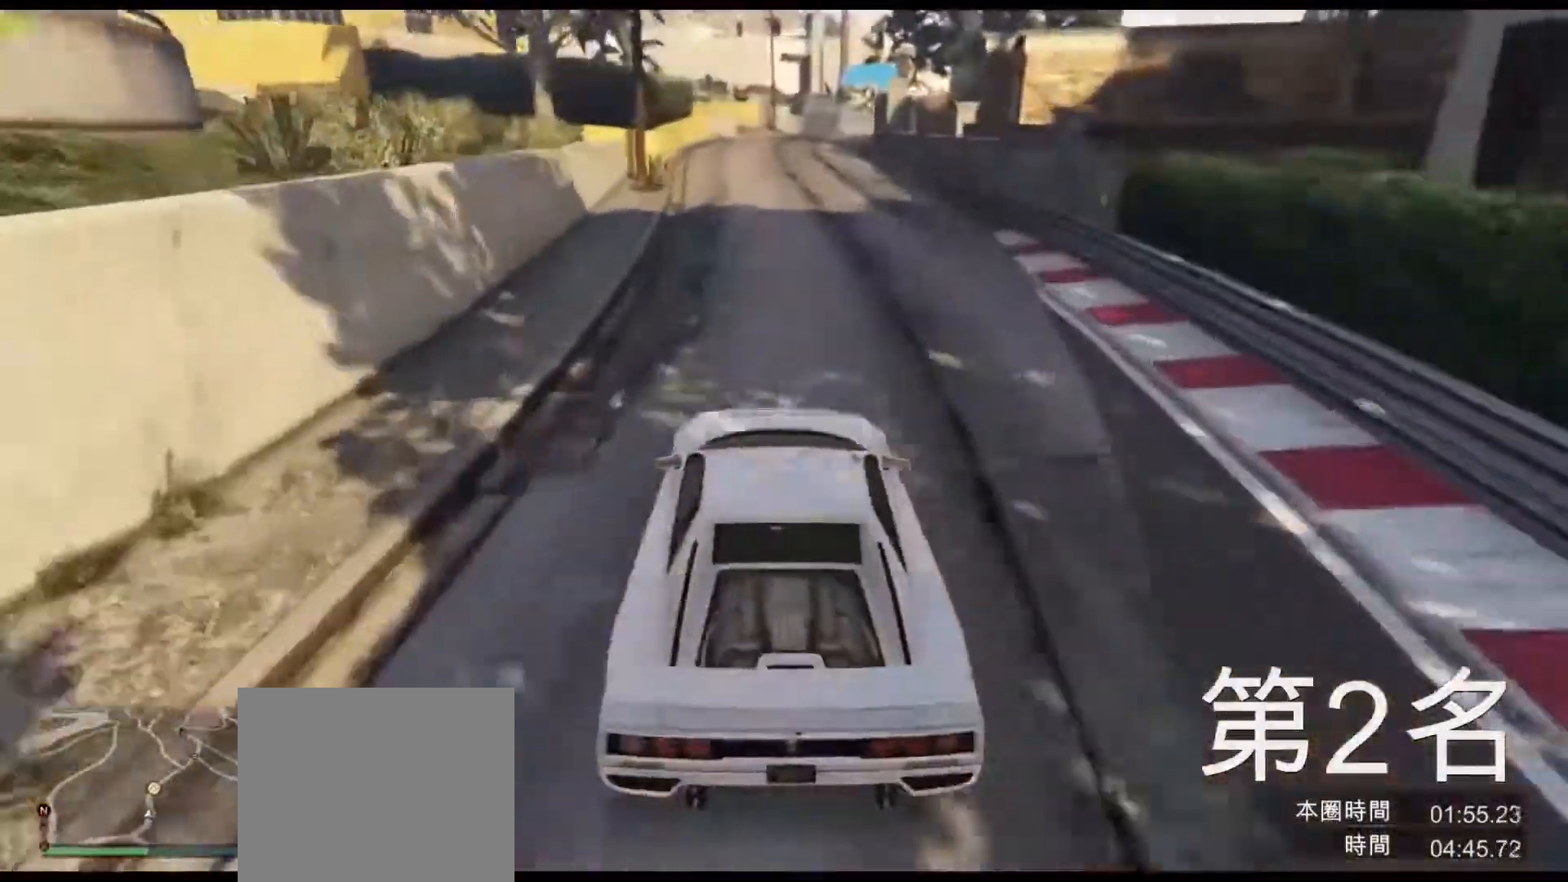
{"keys": ["d", "w"], "events": [[233, "d", "down"], [417, "d", "up"], [483, "d", "down"]]}
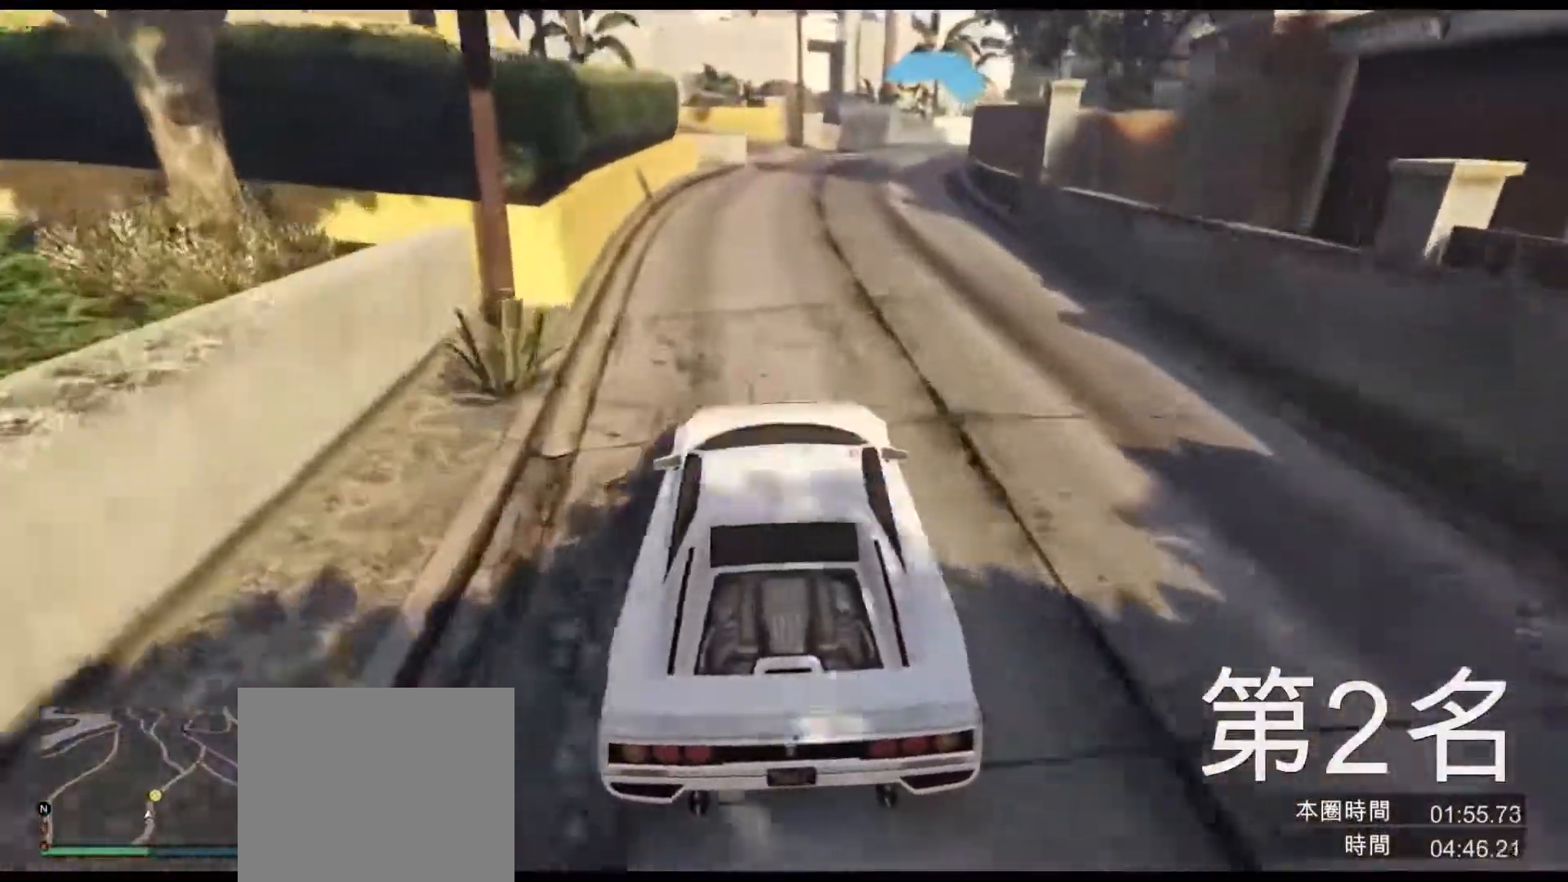
{"keys": ["w"], "events": [[100, "d", "up"], [250, "d", "down"], [433, "d", "up"]]}
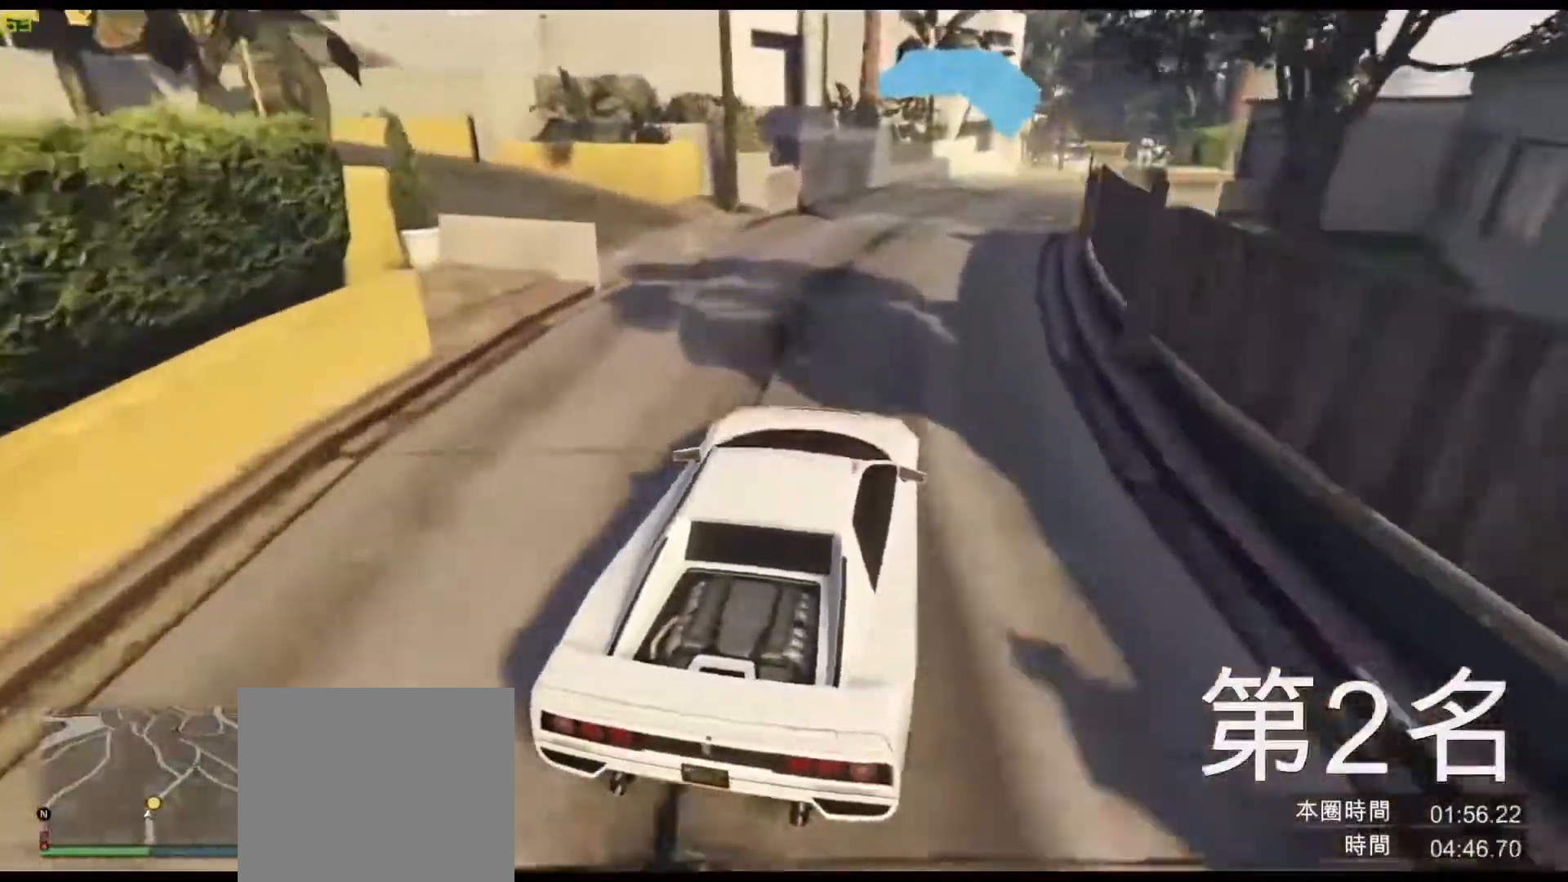
{"keys": ["d", "w"], "events": [[17, "d", "down"], [233, "d", "up"], [383, "d", "down"]]}
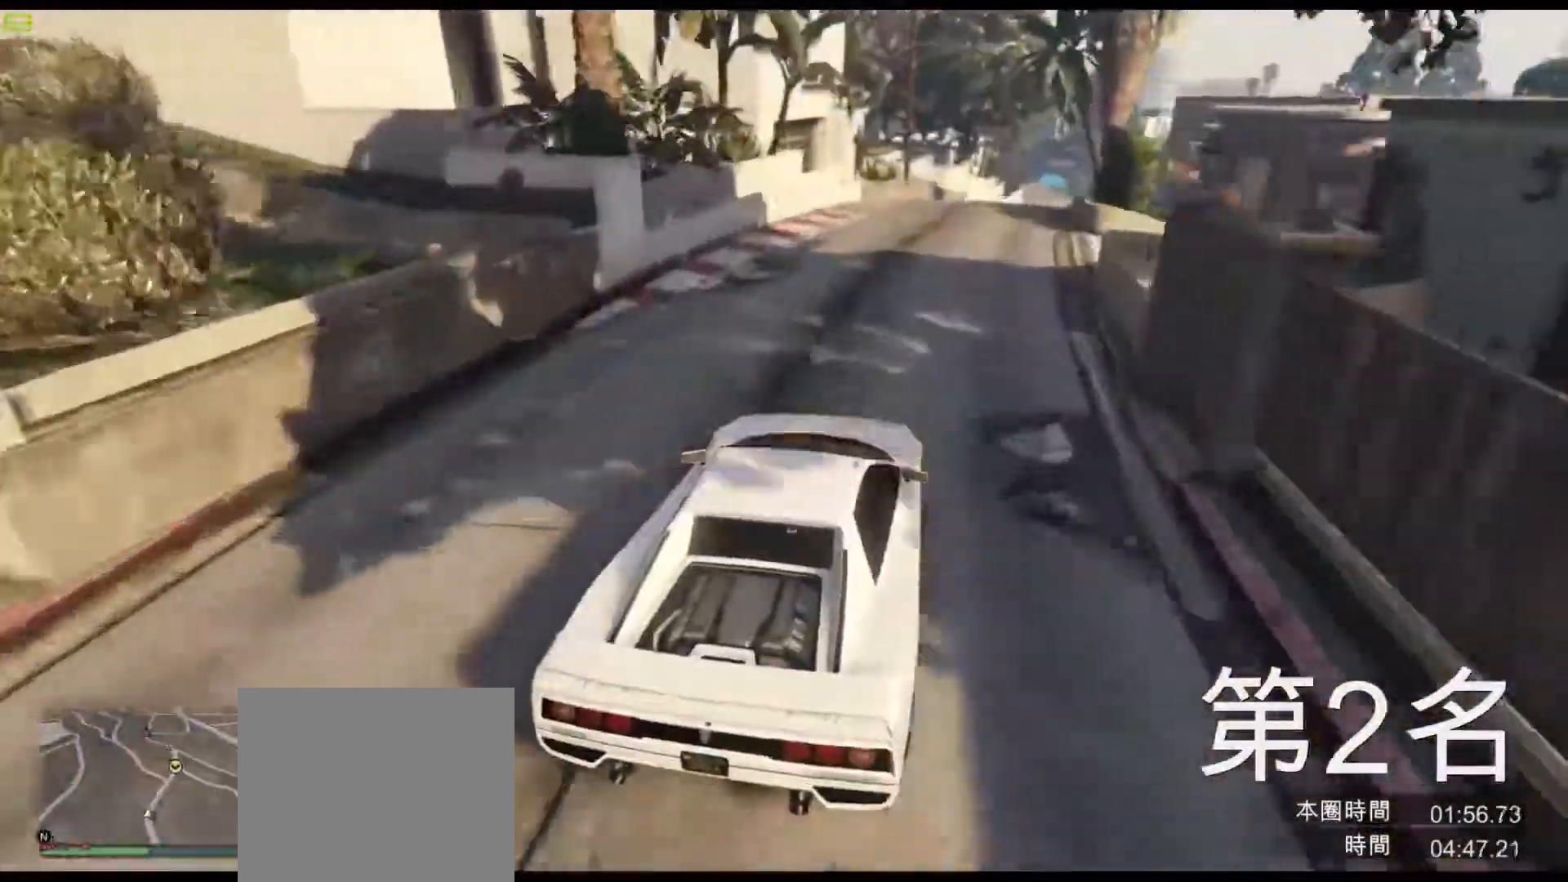
{"keys": ["w"], "events": [[50, "d", "up"], [333, "d", "down"], [433, "d", "up"]]}
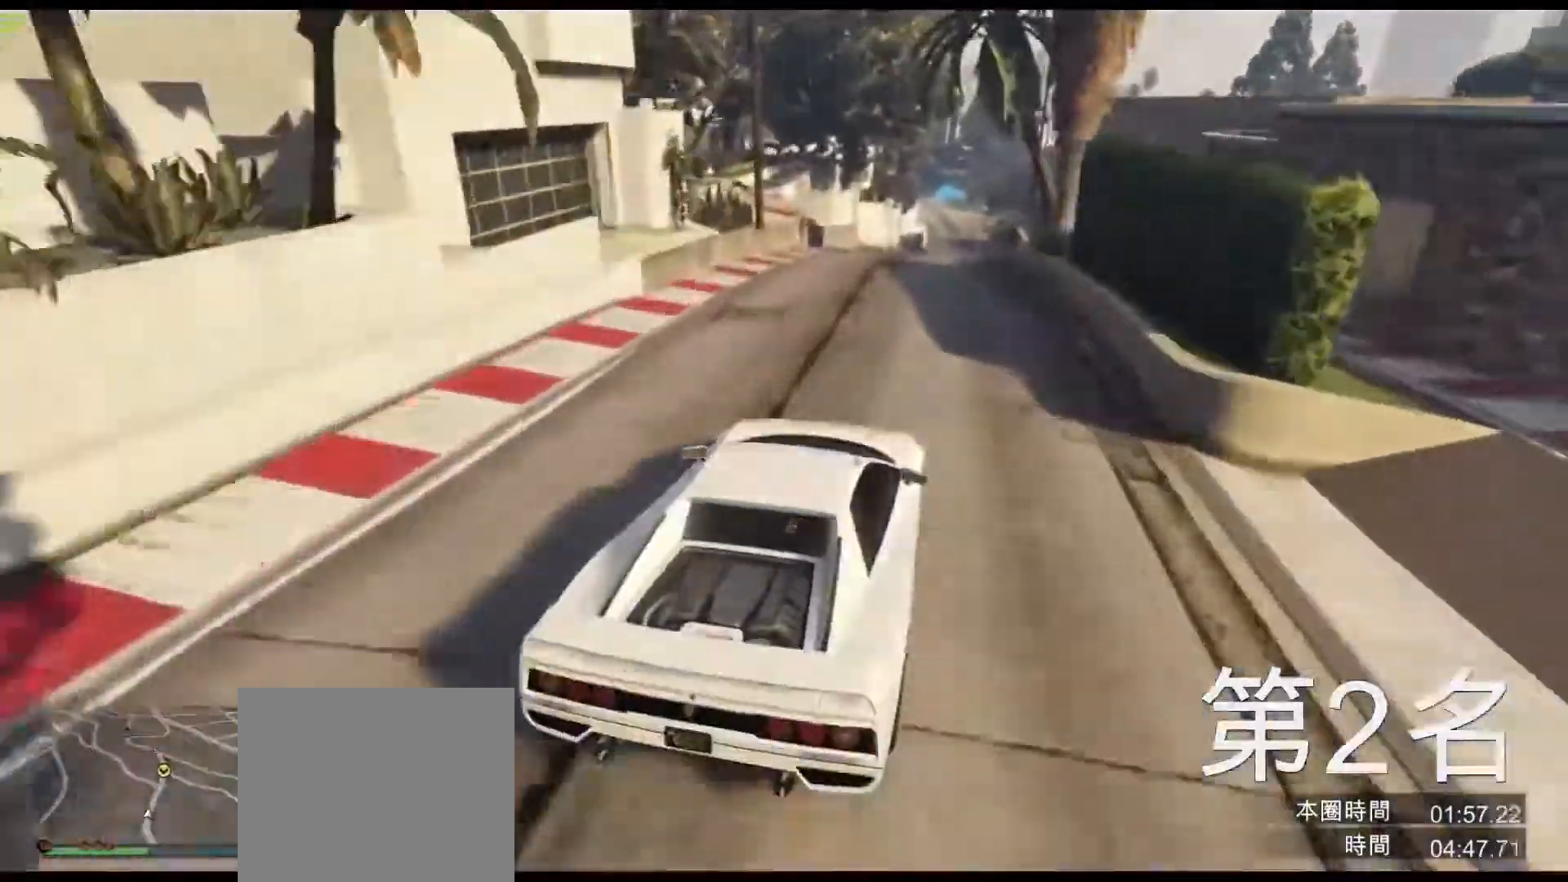
{"keys": ["w"], "events": [[250, "a", "down"], [300, "a", "up"]]}
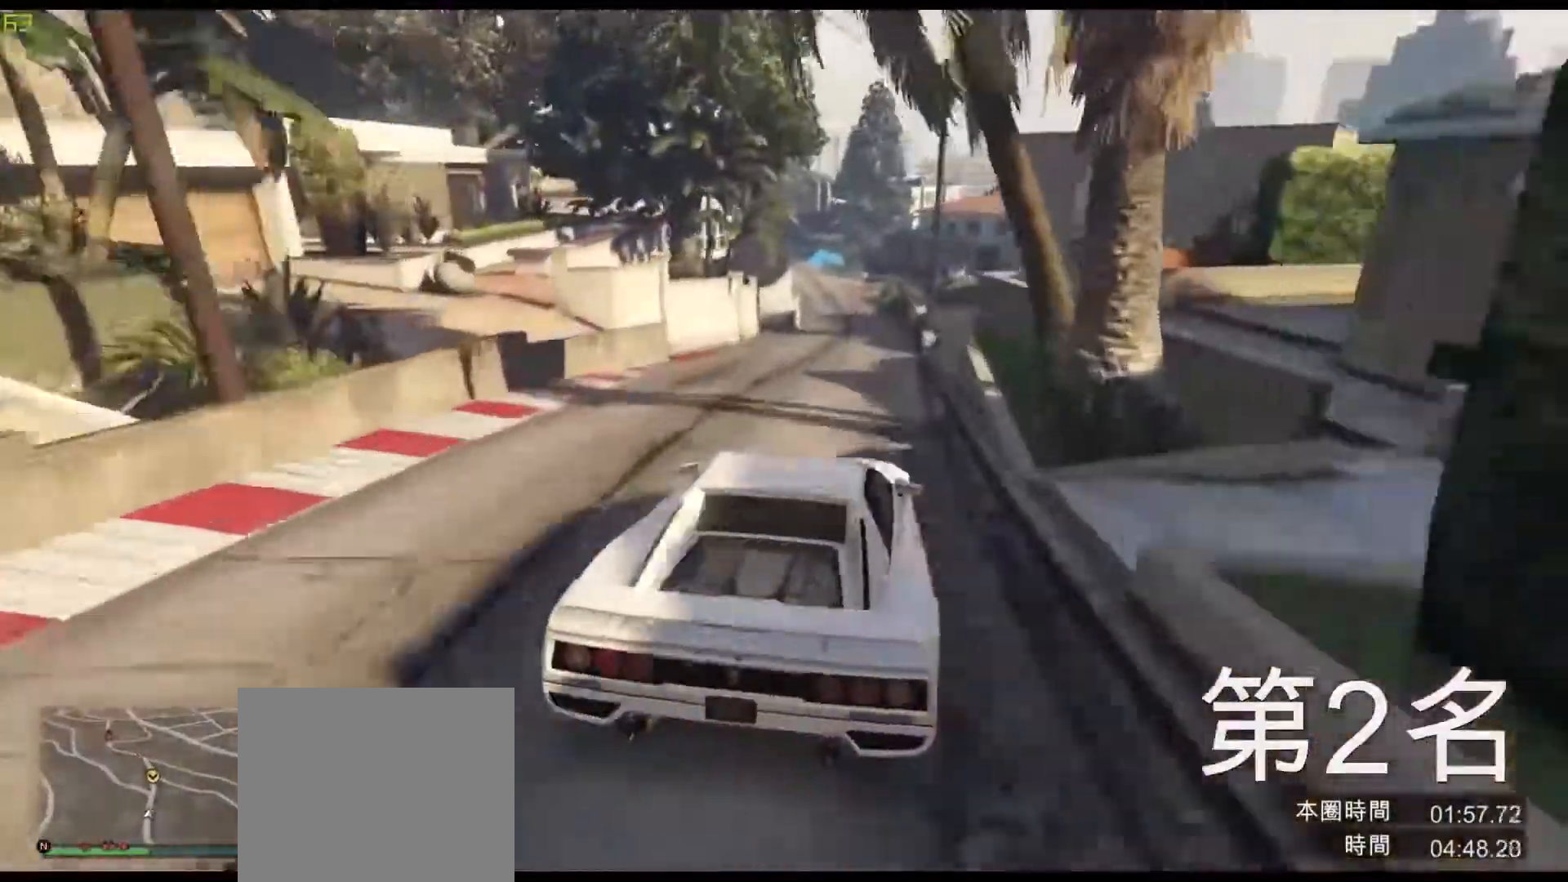
{"keys": ["w"], "events": []}
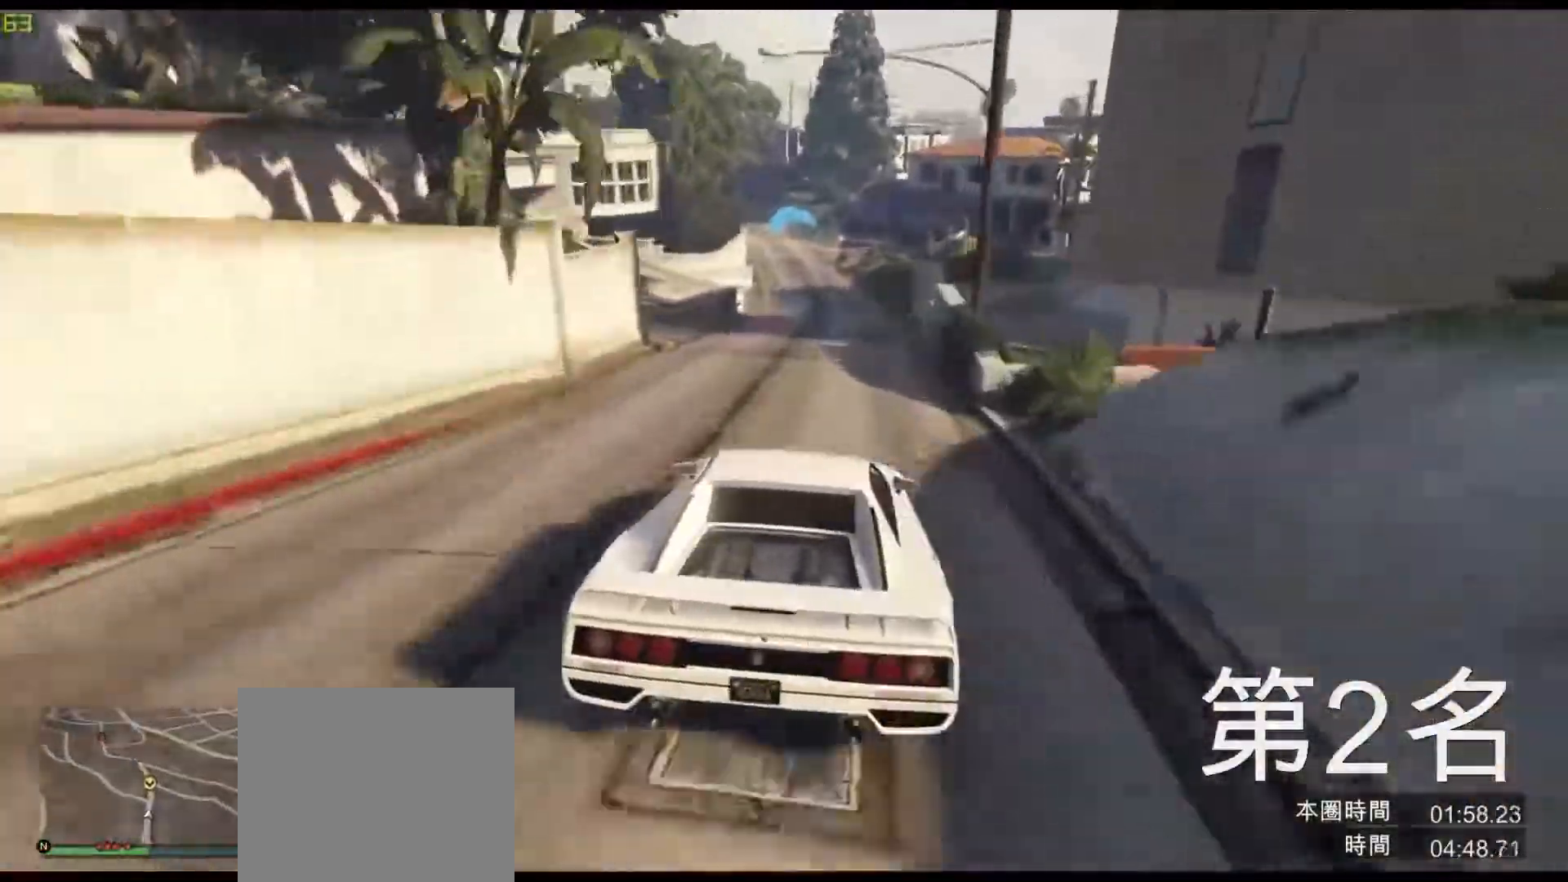
{"keys": ["w"], "events": [[233, "a", "down"], [250, "a", "up"]]}
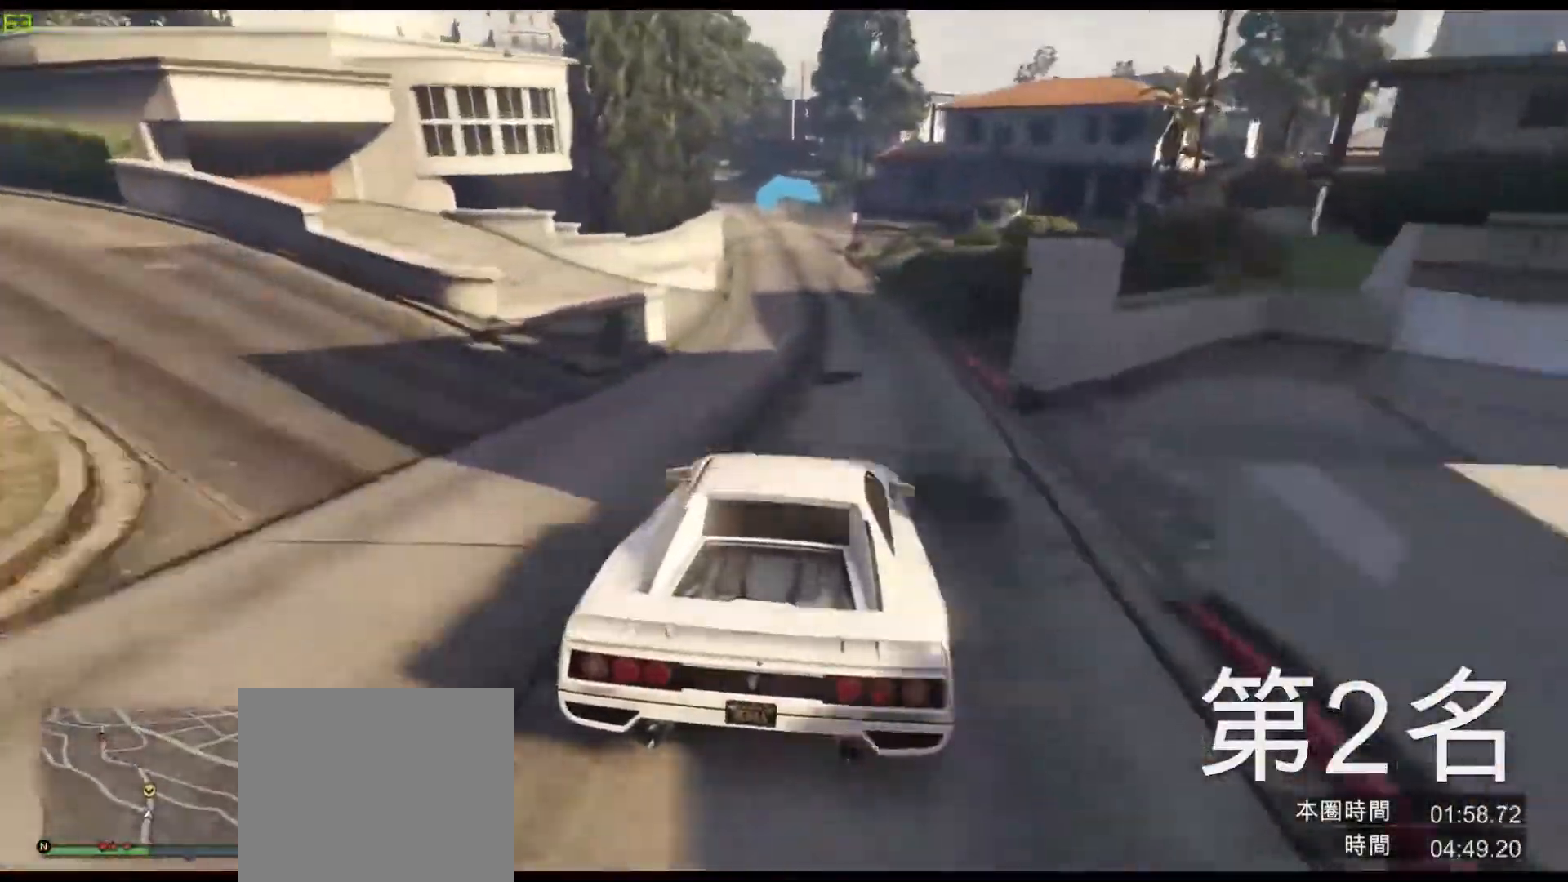
{"keys": ["a", "w"], "events": [[117, "a", "down"], [167, "a", "up"], [467, "a", "down"]]}